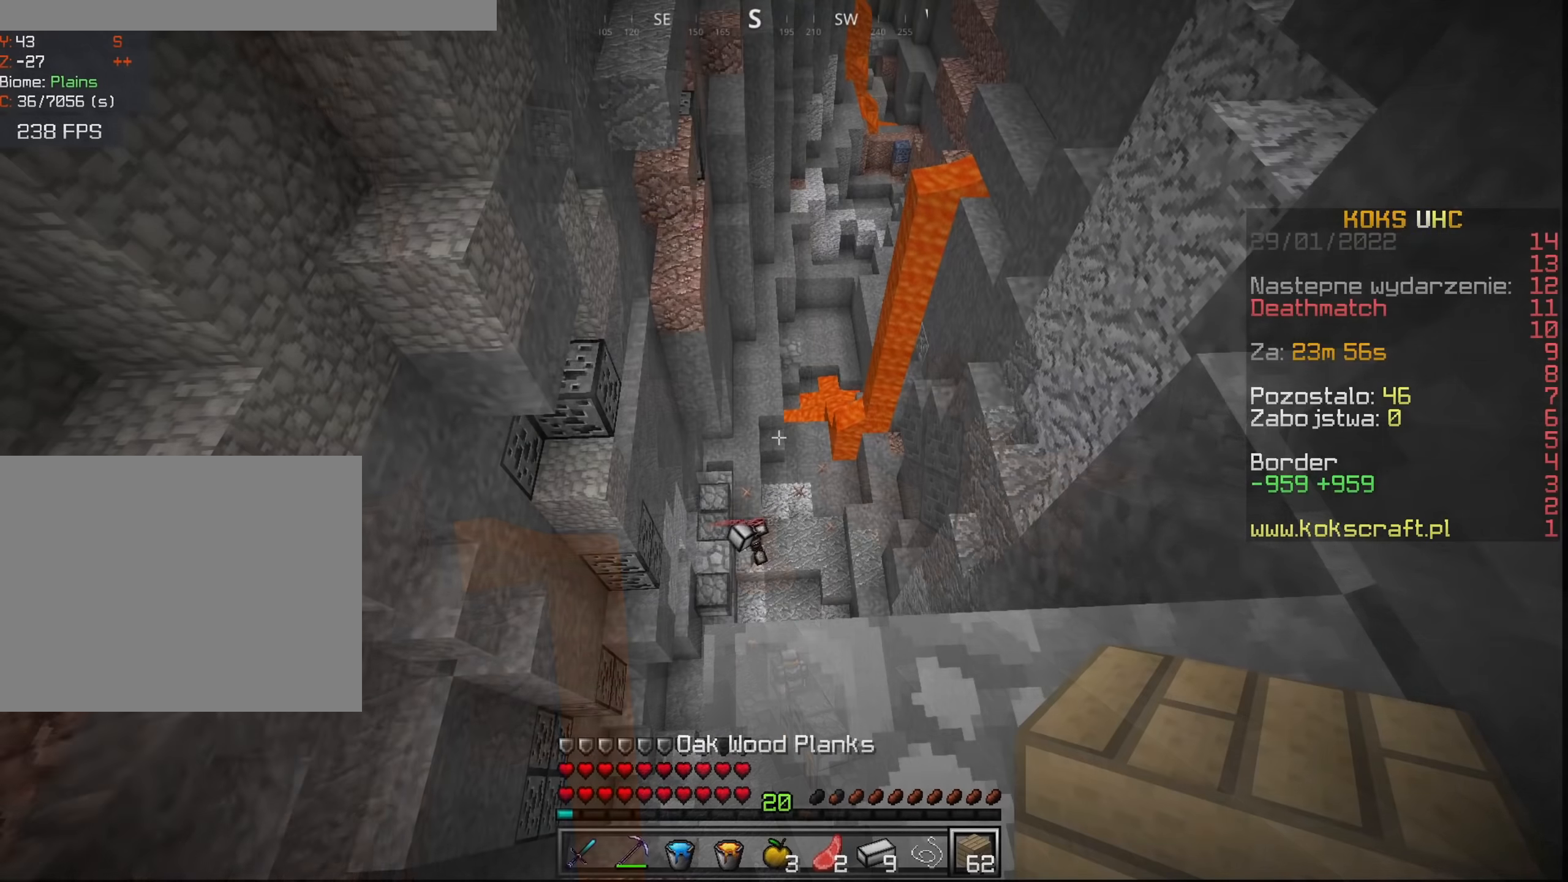
Gameplay with keyboard and mouse; each line is a JSON object with the keys and mouse buttons held at the frame after it. "events" lists presses ("down") and releases ("up") of "a", "c", "ctrl", "d", "e", "f", "q", "r", "s", "shift", "space", "tab", "v", "w", "x", "z", "mouse_left", "mouse_wheel", "mouse_right", "mouse_mb4" and "mouse_mb5" between this image and that frame as [ms after this image, input, new state], when the widget could be followed in between. "mouse_left", "mouse_wheel", "mouse_right", "mouse_mb4", "mouse_mb5" = the "left", "wheel", "right", "mb4", "mb5" buttons of the "mouse" list. No other keys are recorded. Fast repeated clicks can show as one long hold. "wheel" means that the mouse wheel is clicked or scrolled. Mouse movement is not recorded.
{"keys": ["shift", "w"], "mouse": ["left"], "events": [[333, "d", "down"], [434, "mouse_left", "down"], [434, "w", "down"], [450, "d", "up"]]}
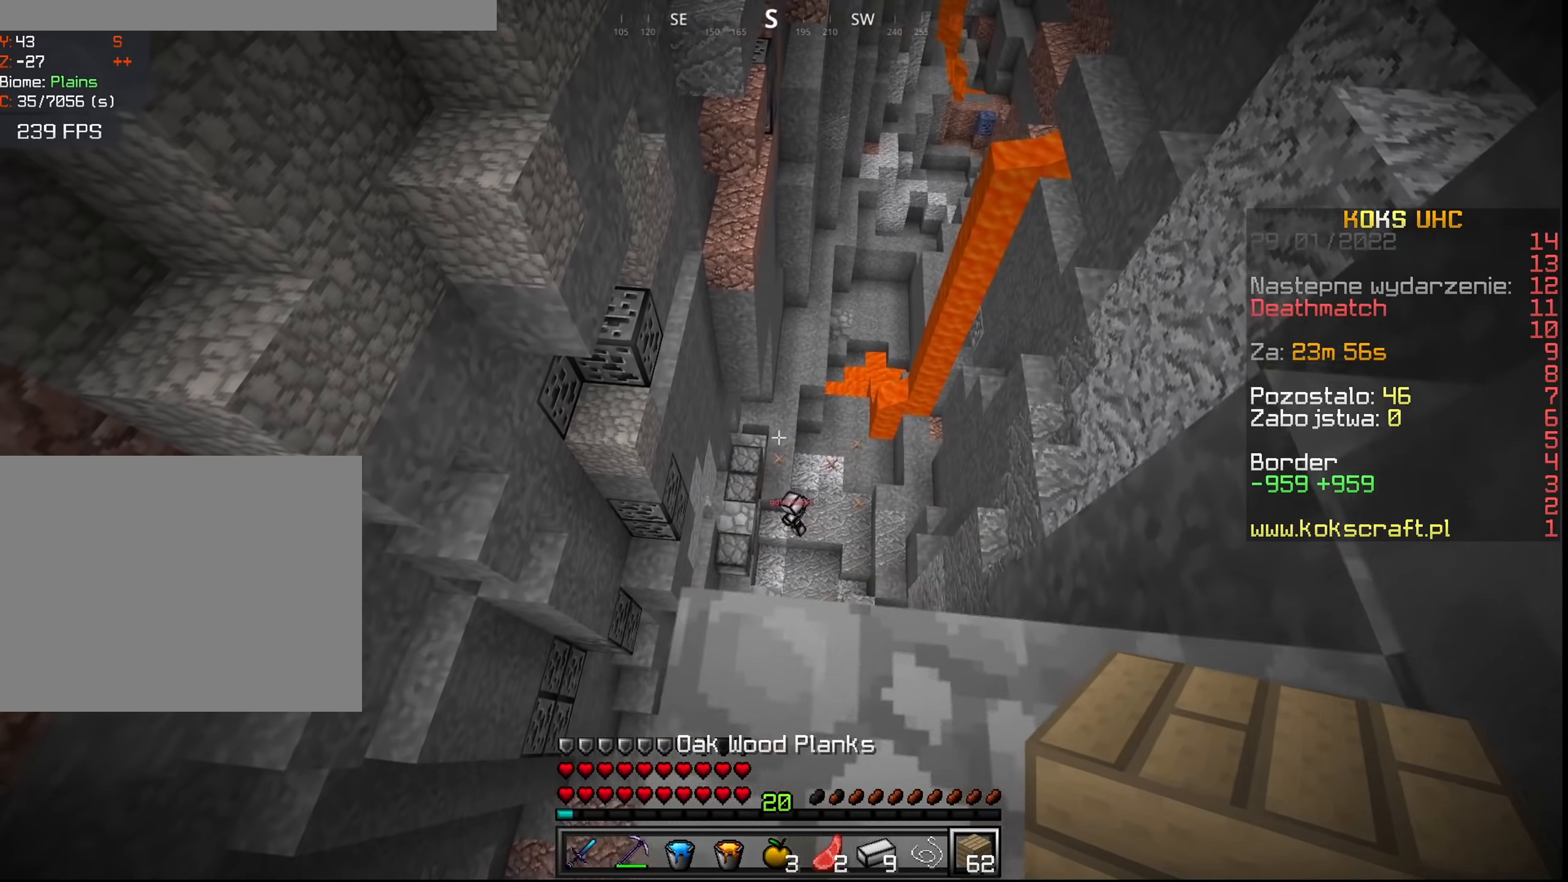
{"keys": ["a", "shift"], "mouse": ["left"], "events": [[17, "mouse_left", "up"], [117, "w", "up"], [434, "mouse_left", "down"], [467, "a", "down"]]}
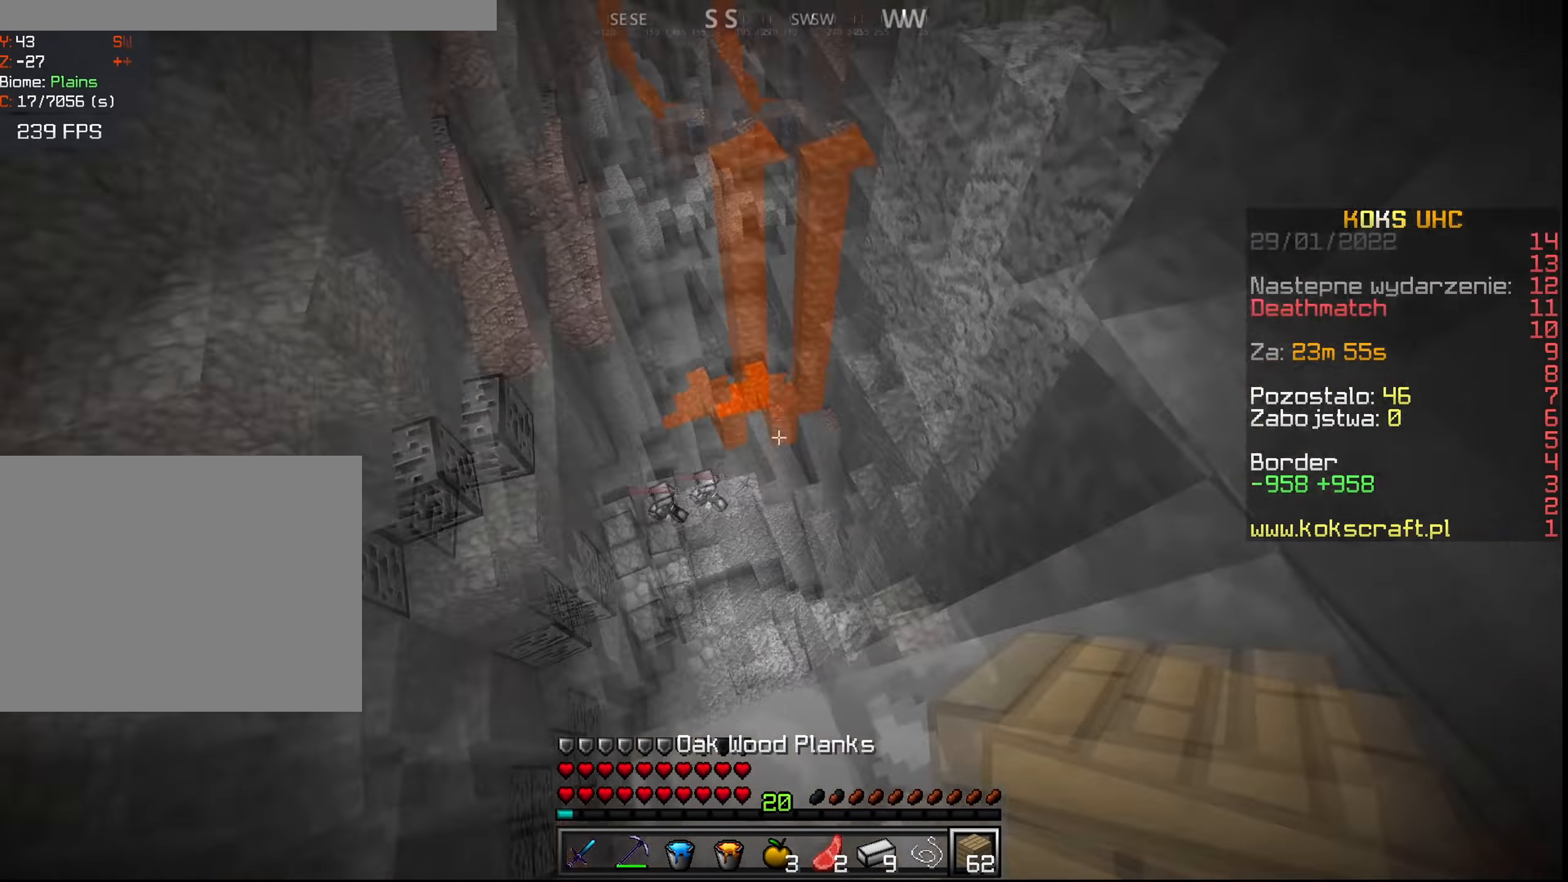
{"keys": ["shift", "space"], "mouse": [], "events": [[50, "a", "up"], [50, "mouse_left", "up"], [66, "space", "down"], [100, "d", "down"], [267, "mouse_right", "down"], [283, "space", "up"], [350, "d", "up"], [350, "mouse_right", "up"], [400, "space", "down"]]}
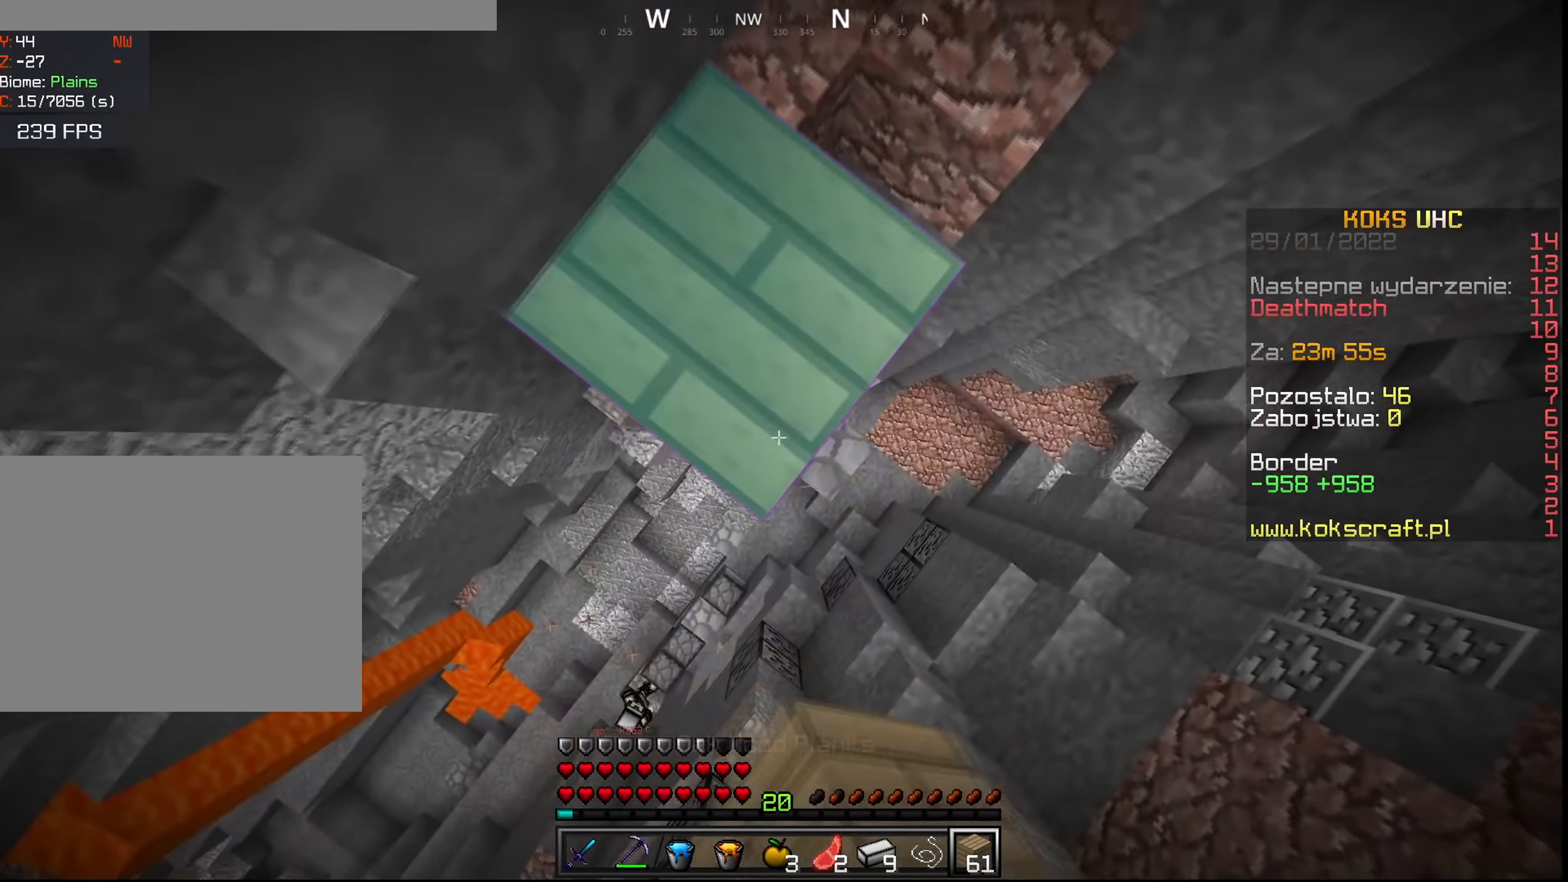
{"keys": ["shift"], "mouse": [], "events": [[34, "w", "down"], [200, "mouse_right", "down"], [234, "space", "up"], [284, "mouse_right", "up"], [317, "a", "down"], [417, "a", "up"], [417, "w", "up"]]}
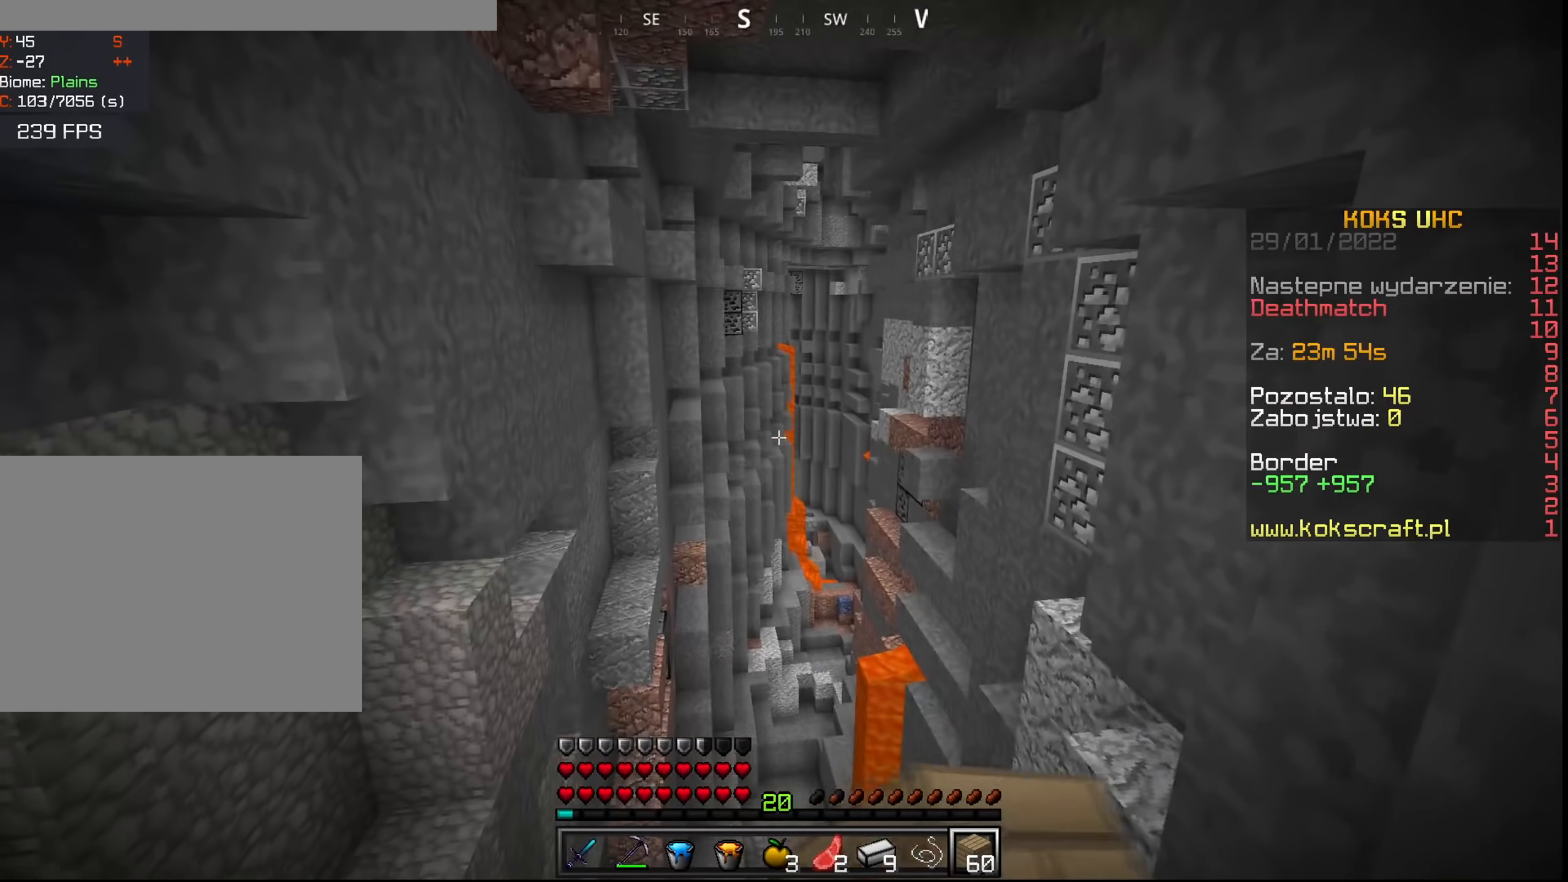
{"keys": ["shift"], "mouse": [], "events": []}
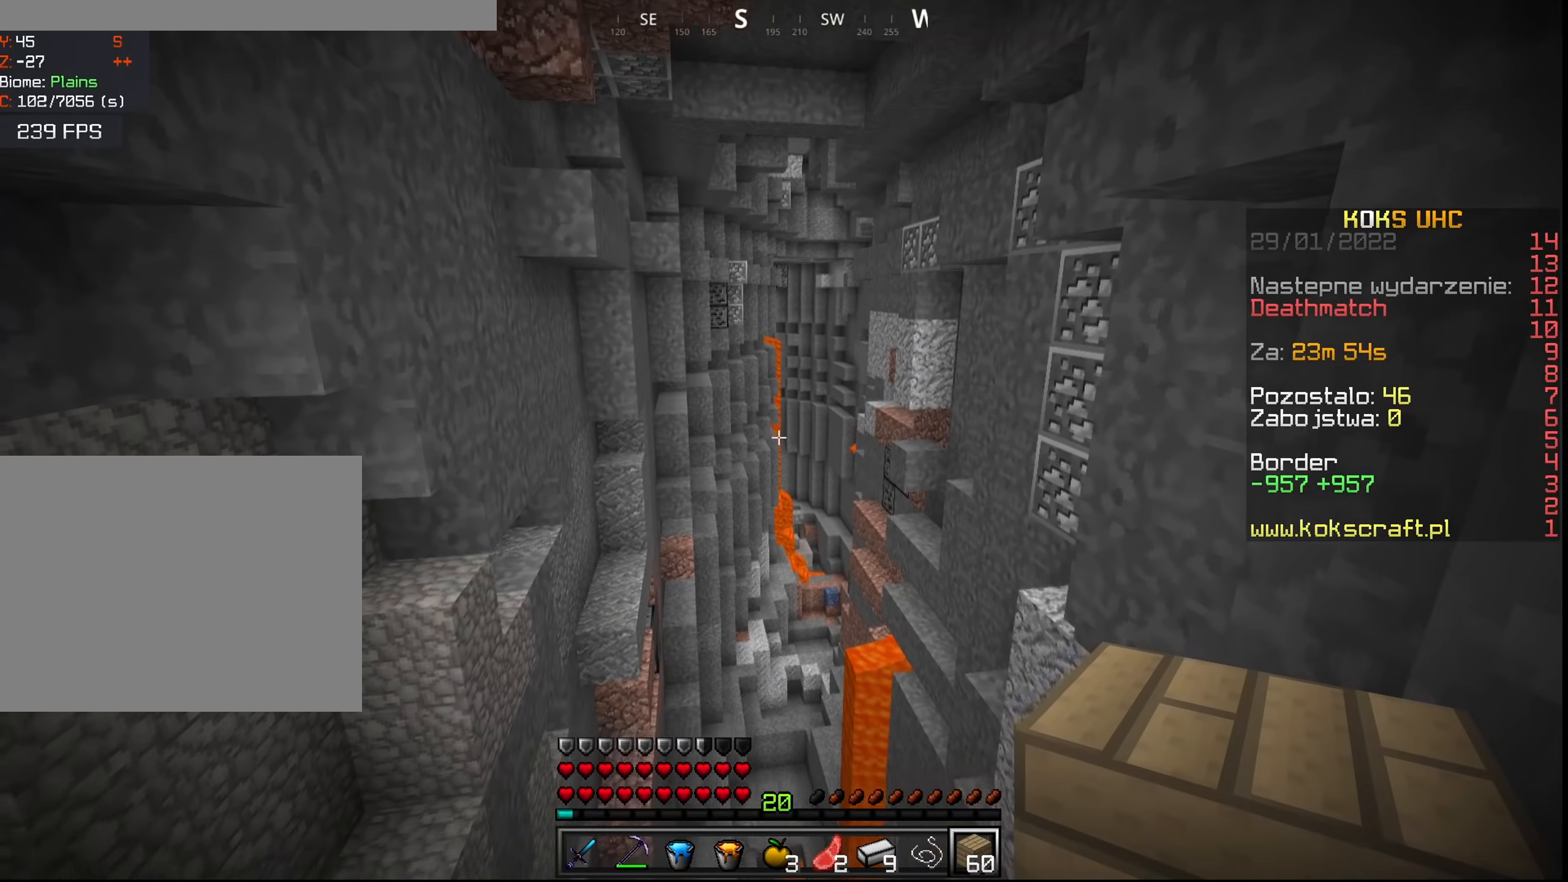
{"keys": ["shift"], "mouse": [], "events": [[167, "d", "down"], [250, "d", "up"]]}
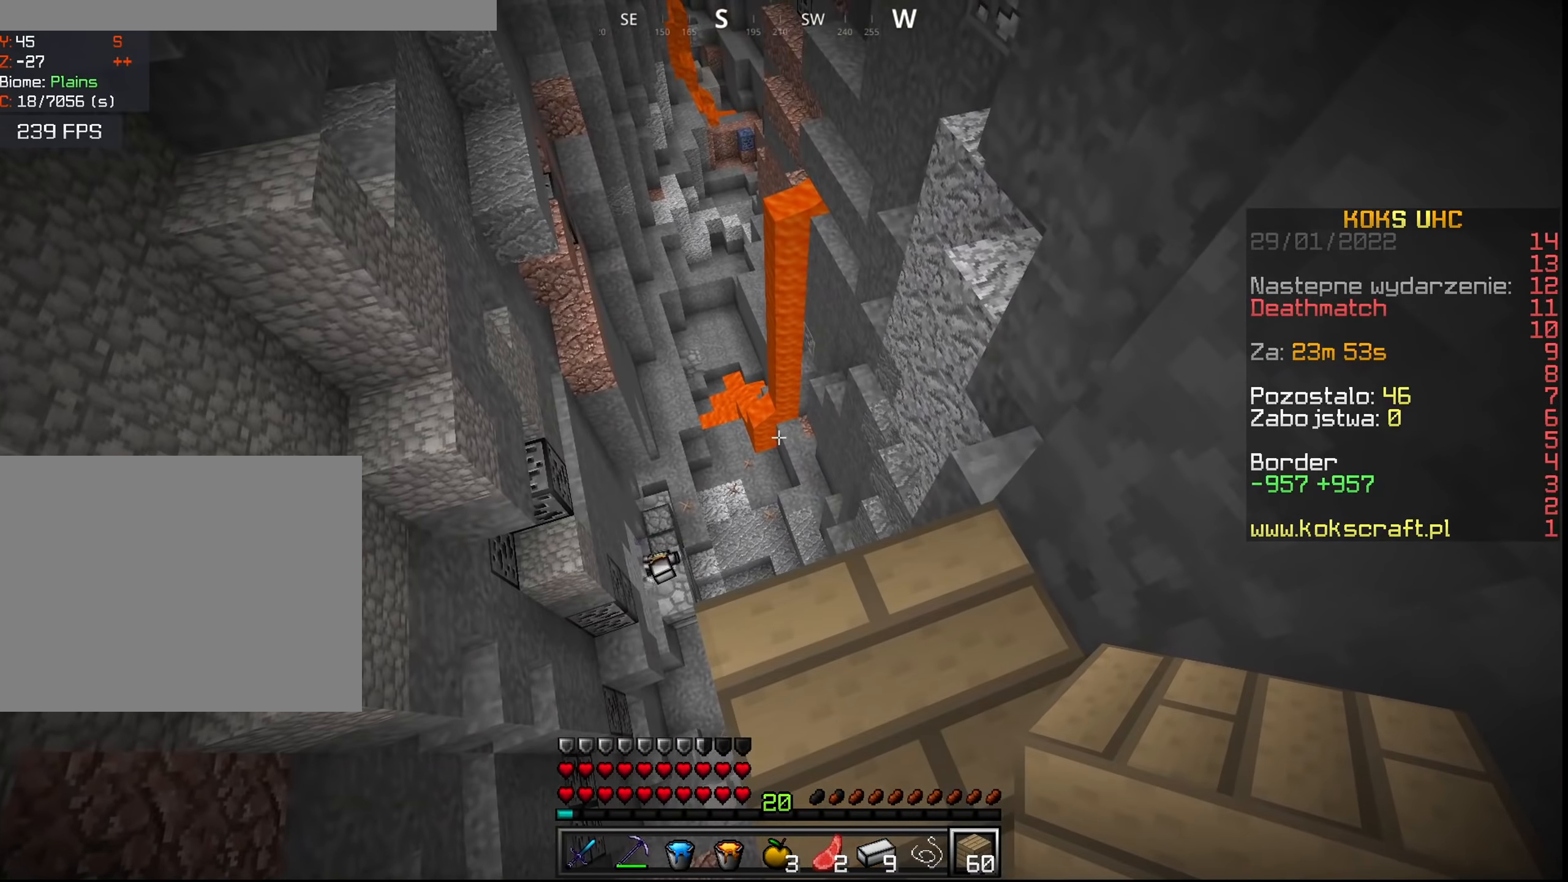
{"keys": ["c", "shift"], "mouse": [], "events": [[267, "c", "down"]]}
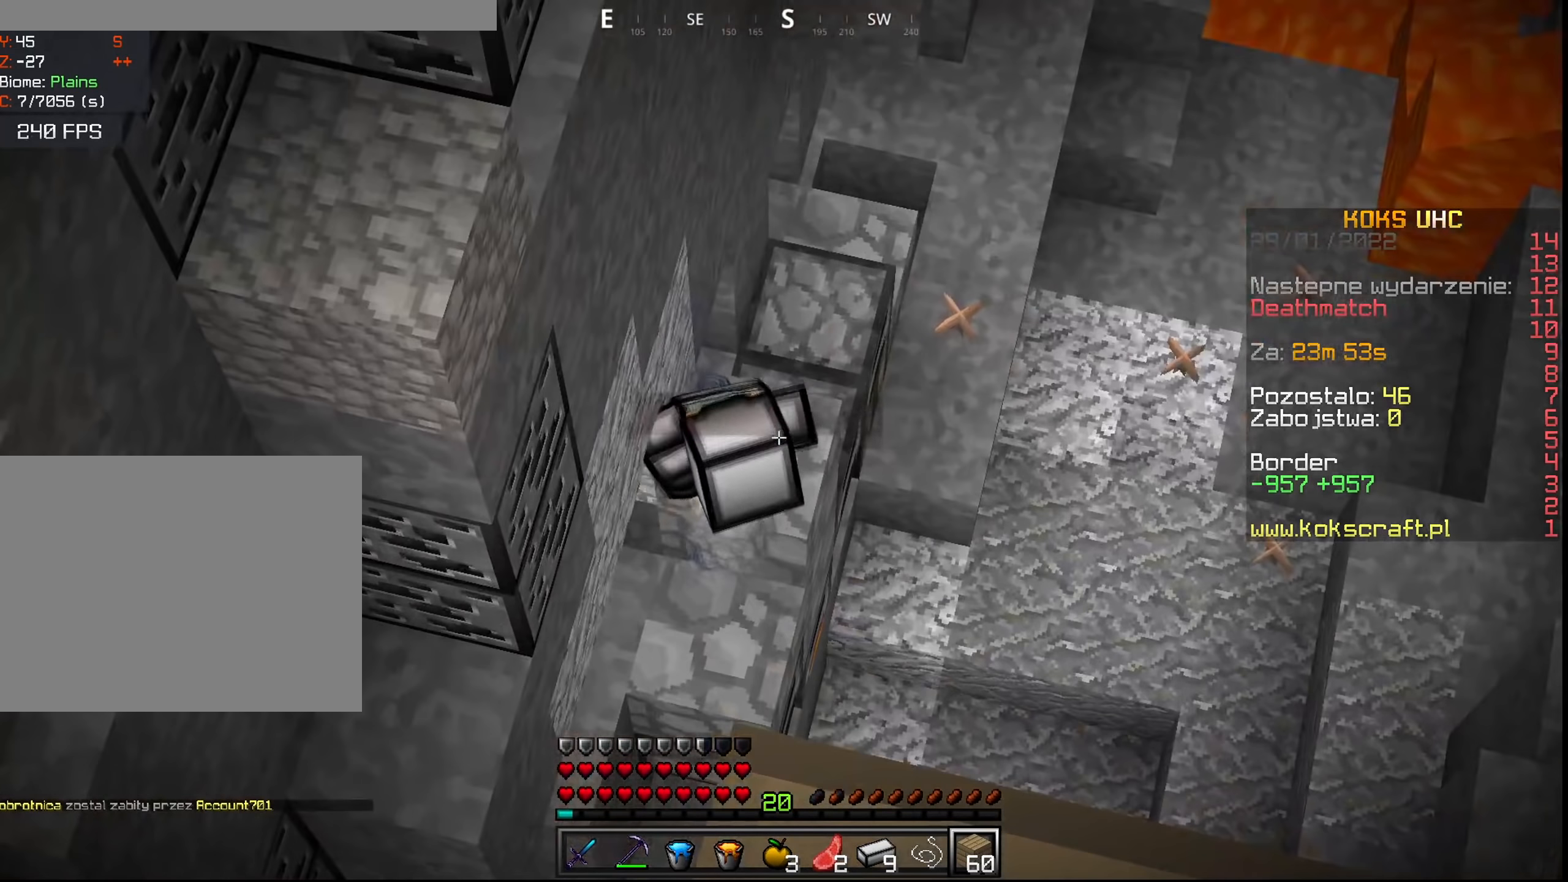
{"keys": ["d", "shift", "w"], "mouse": [], "events": [[233, "c", "up"], [367, "w", "down"], [484, "d", "down"]]}
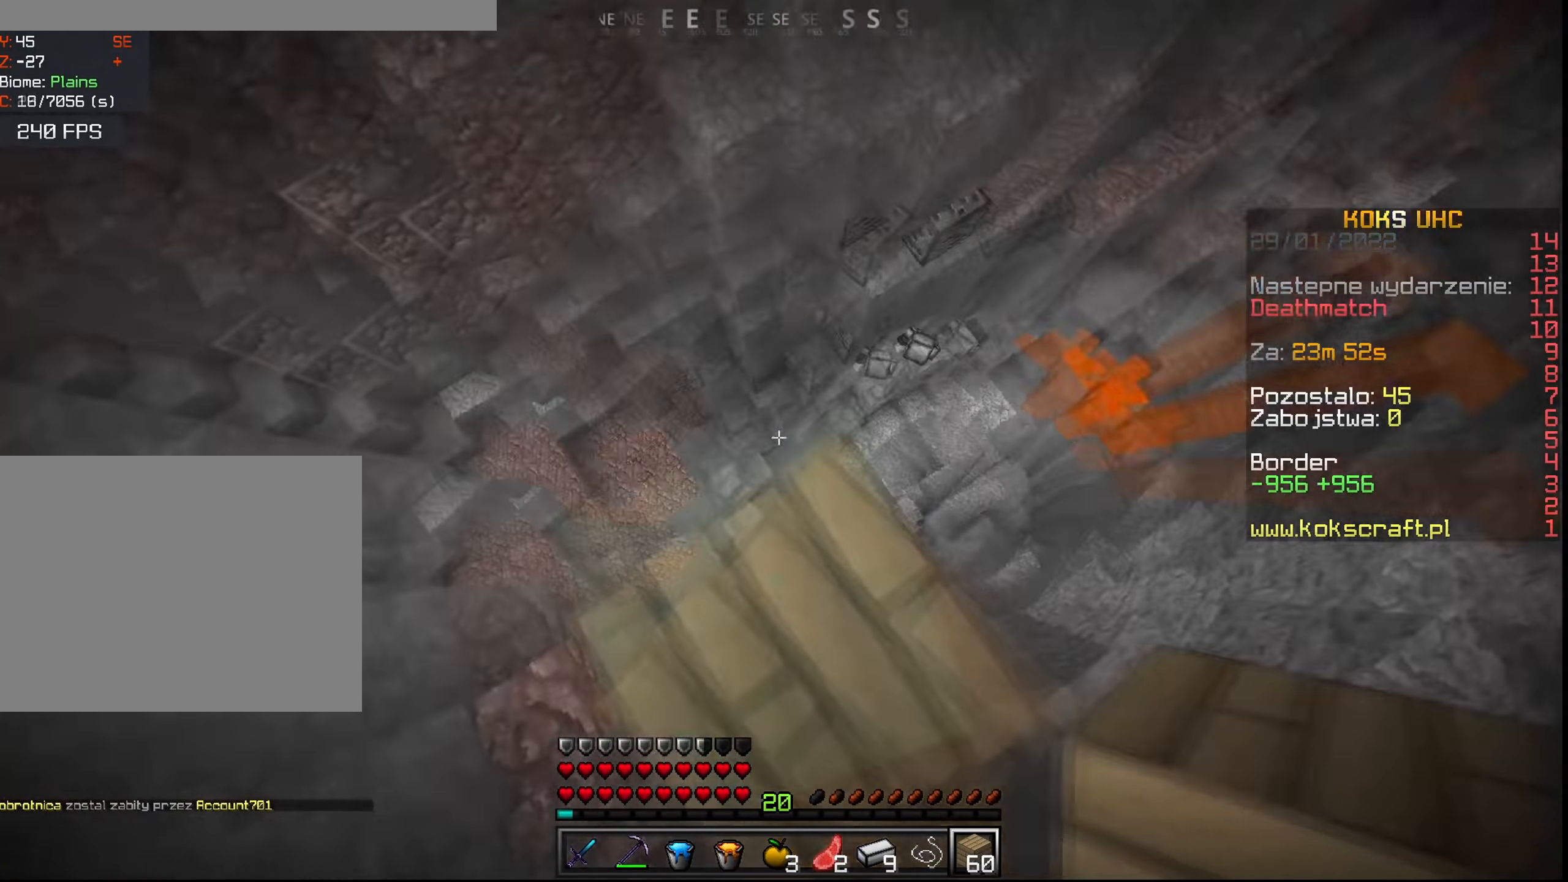
{"keys": ["a", "shift", "space", "w"], "mouse": [], "events": [[17, "w", "up"], [117, "s", "down"], [217, "a", "down"], [317, "d", "up"], [334, "s", "up"], [434, "space", "down"], [451, "w", "down"]]}
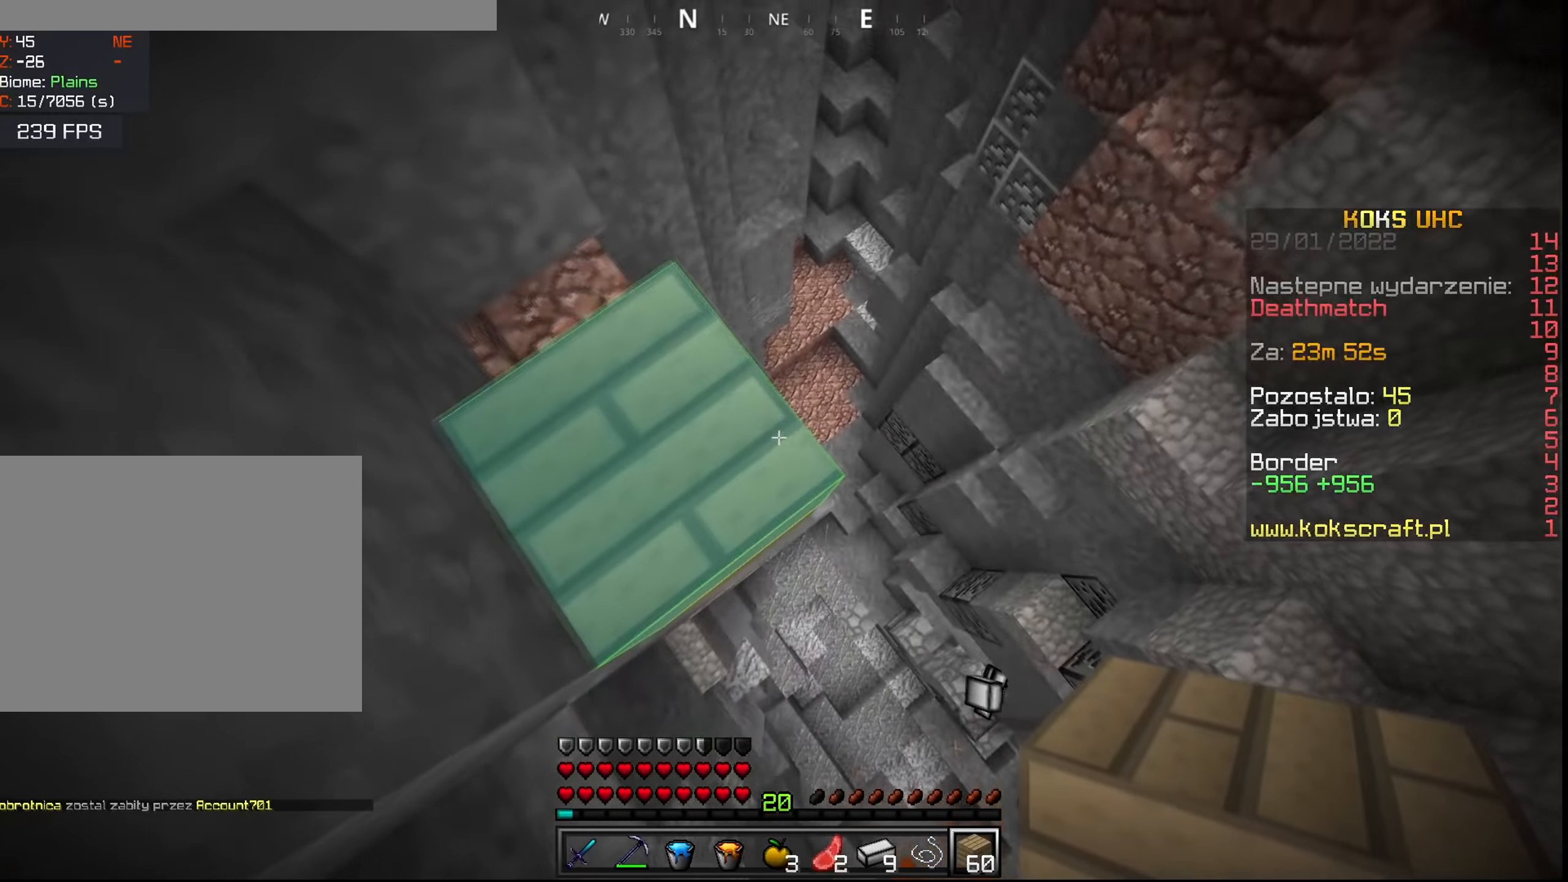
{"keys": ["shift"], "mouse": [], "events": [[150, "mouse_right", "down"], [167, "space", "up"], [250, "mouse_right", "up"], [300, "a", "up"], [334, "w", "up"]]}
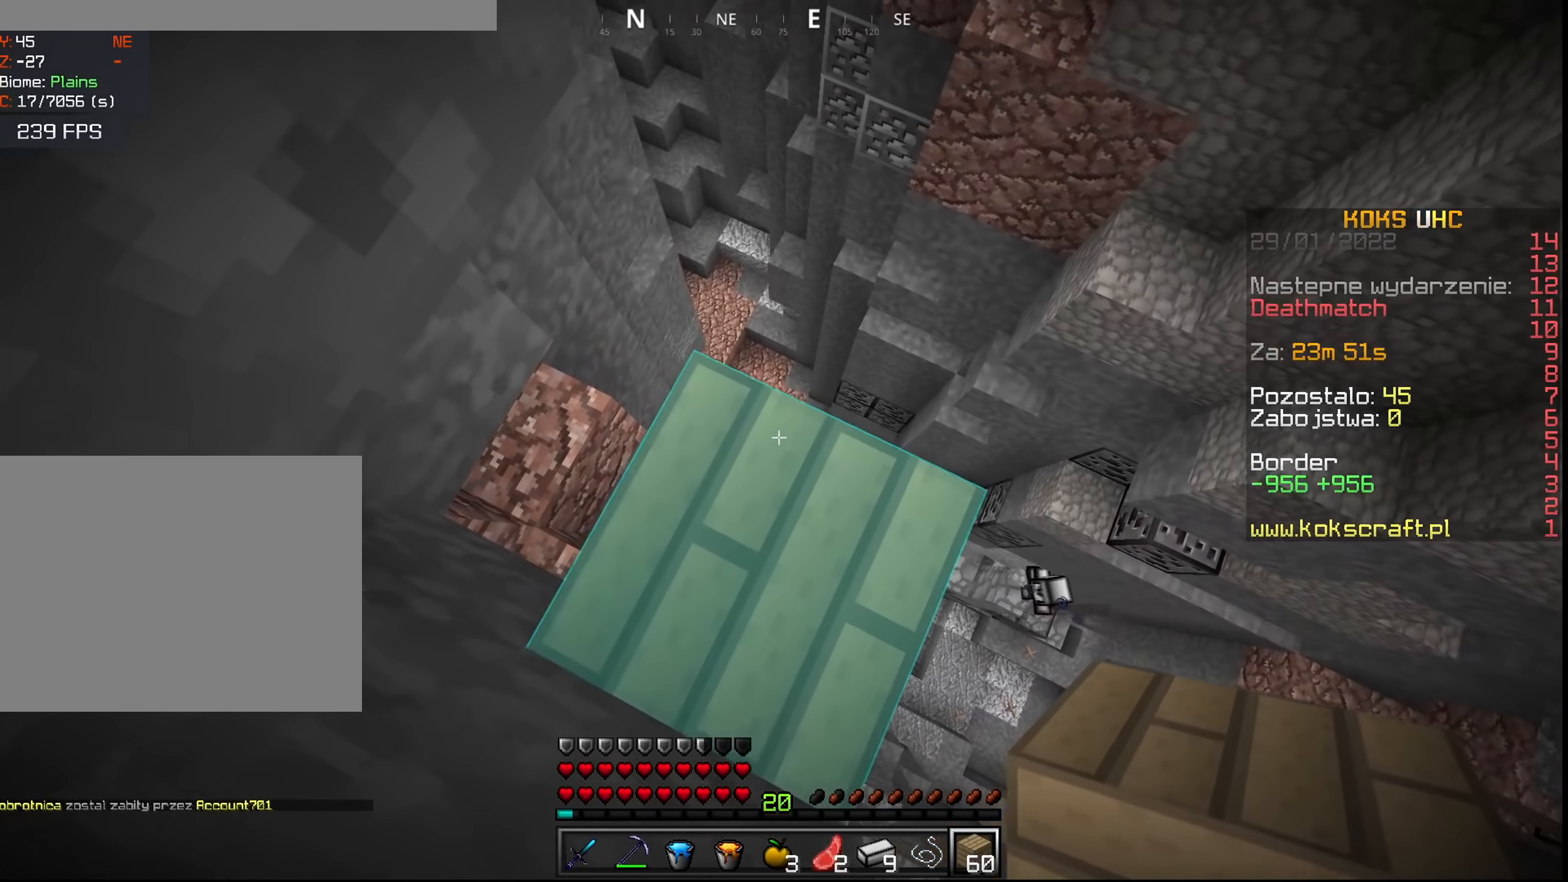
{"keys": ["d", "s", "shift"], "mouse": [], "events": [[267, "d", "down"], [433, "s", "down"]]}
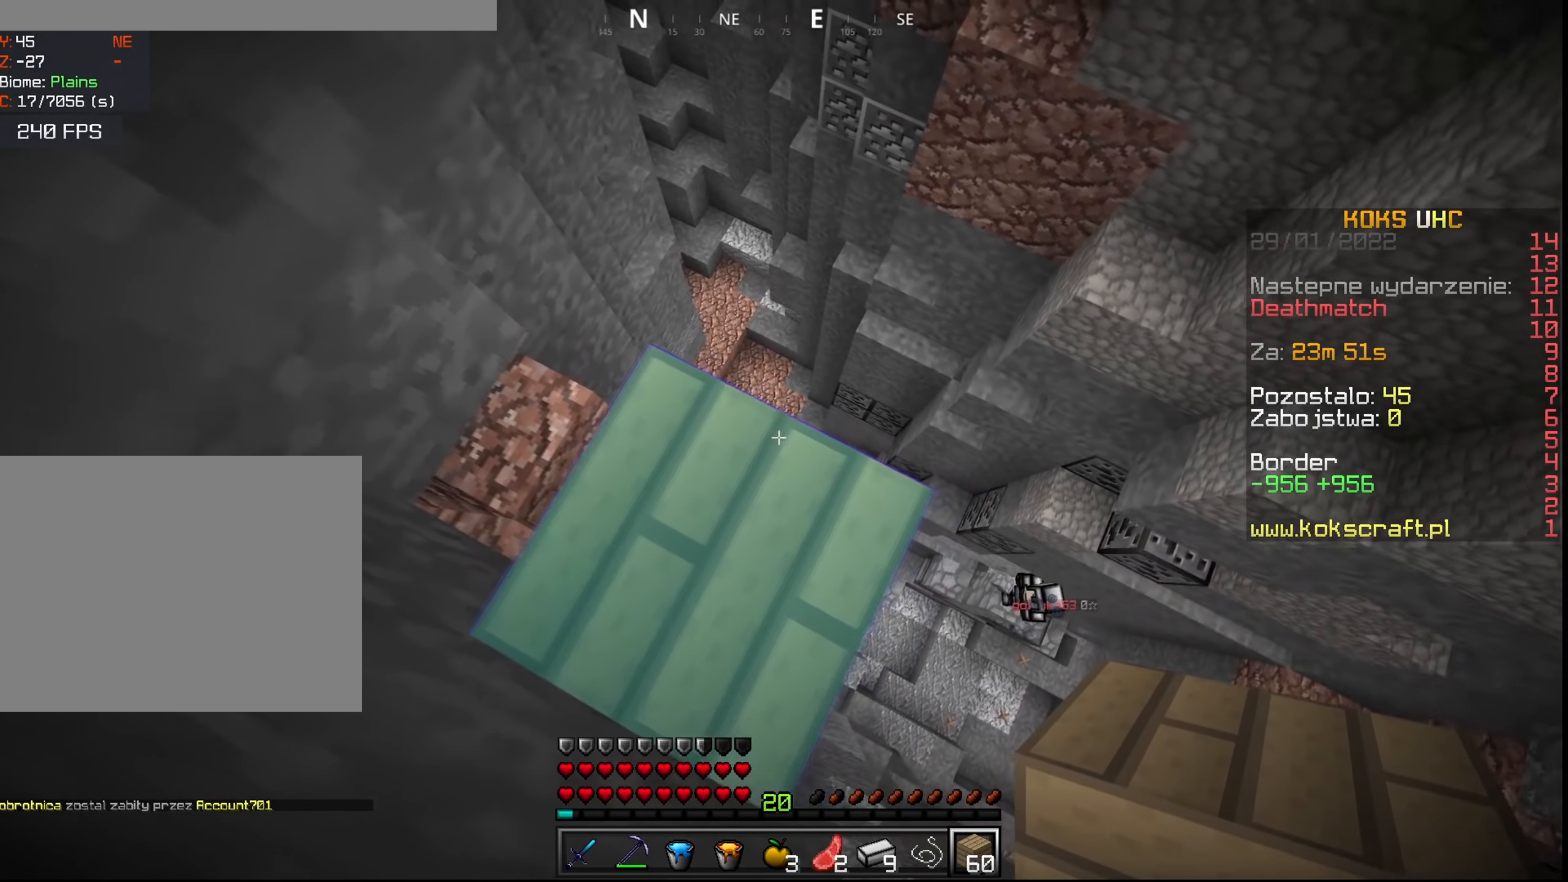
{"keys": ["d", "shift"], "mouse": ["right"], "events": [[284, "mouse_right", "down"], [484, "s", "up"]]}
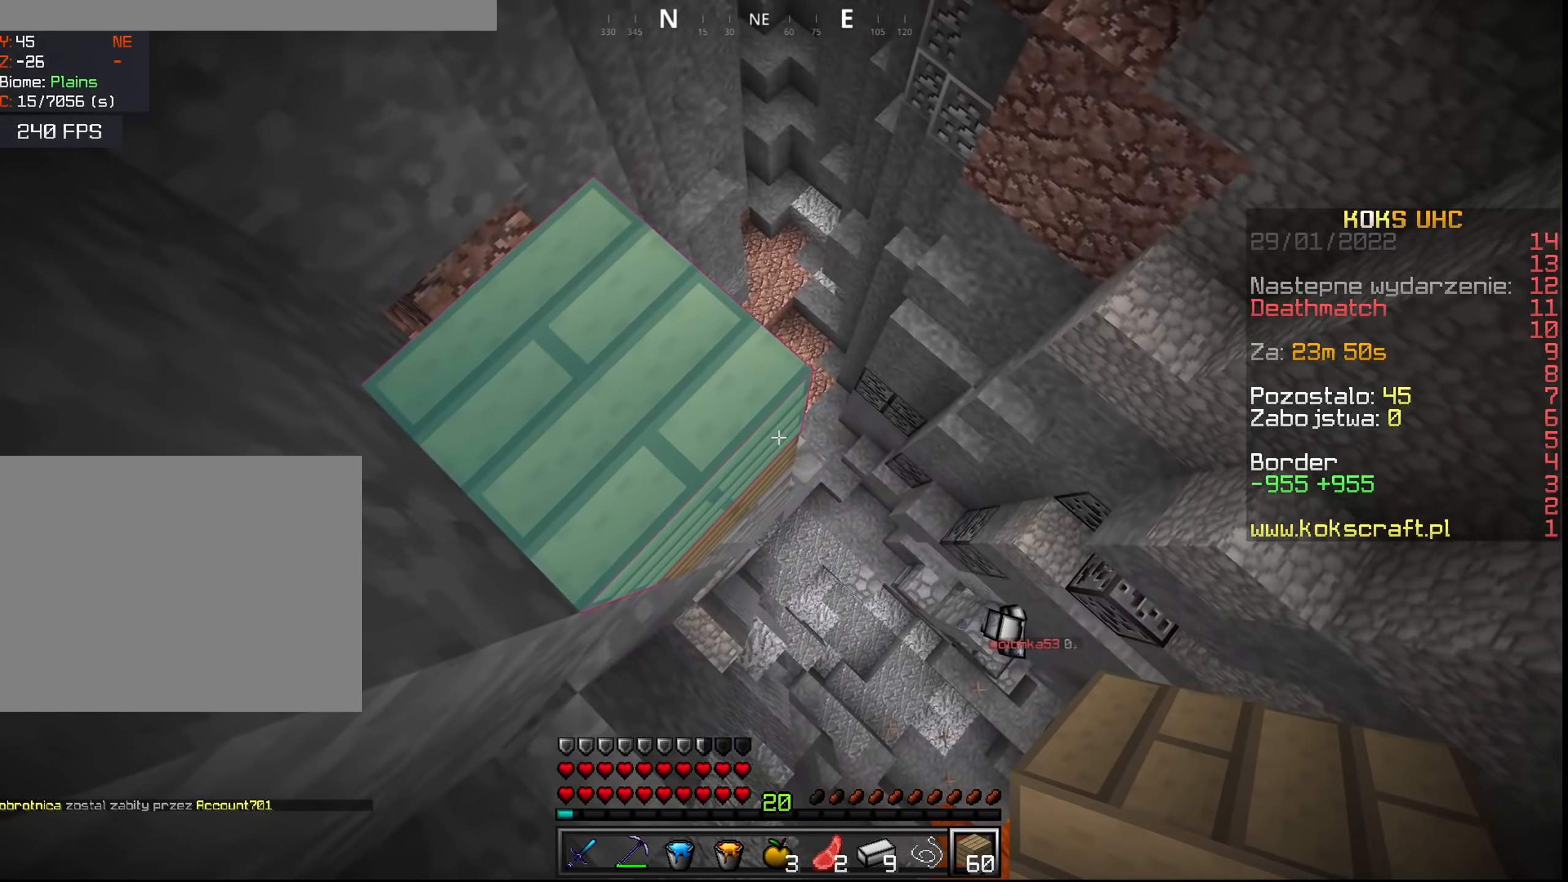
{"keys": ["shift"], "mouse": [], "events": [[66, "mouse_right", "up"], [116, "mouse_right", "down"], [166, "mouse_right", "up"], [267, "d", "up"], [300, "a", "down"], [383, "a", "up"], [383, "mouse_left", "down"], [467, "mouse_left", "up"]]}
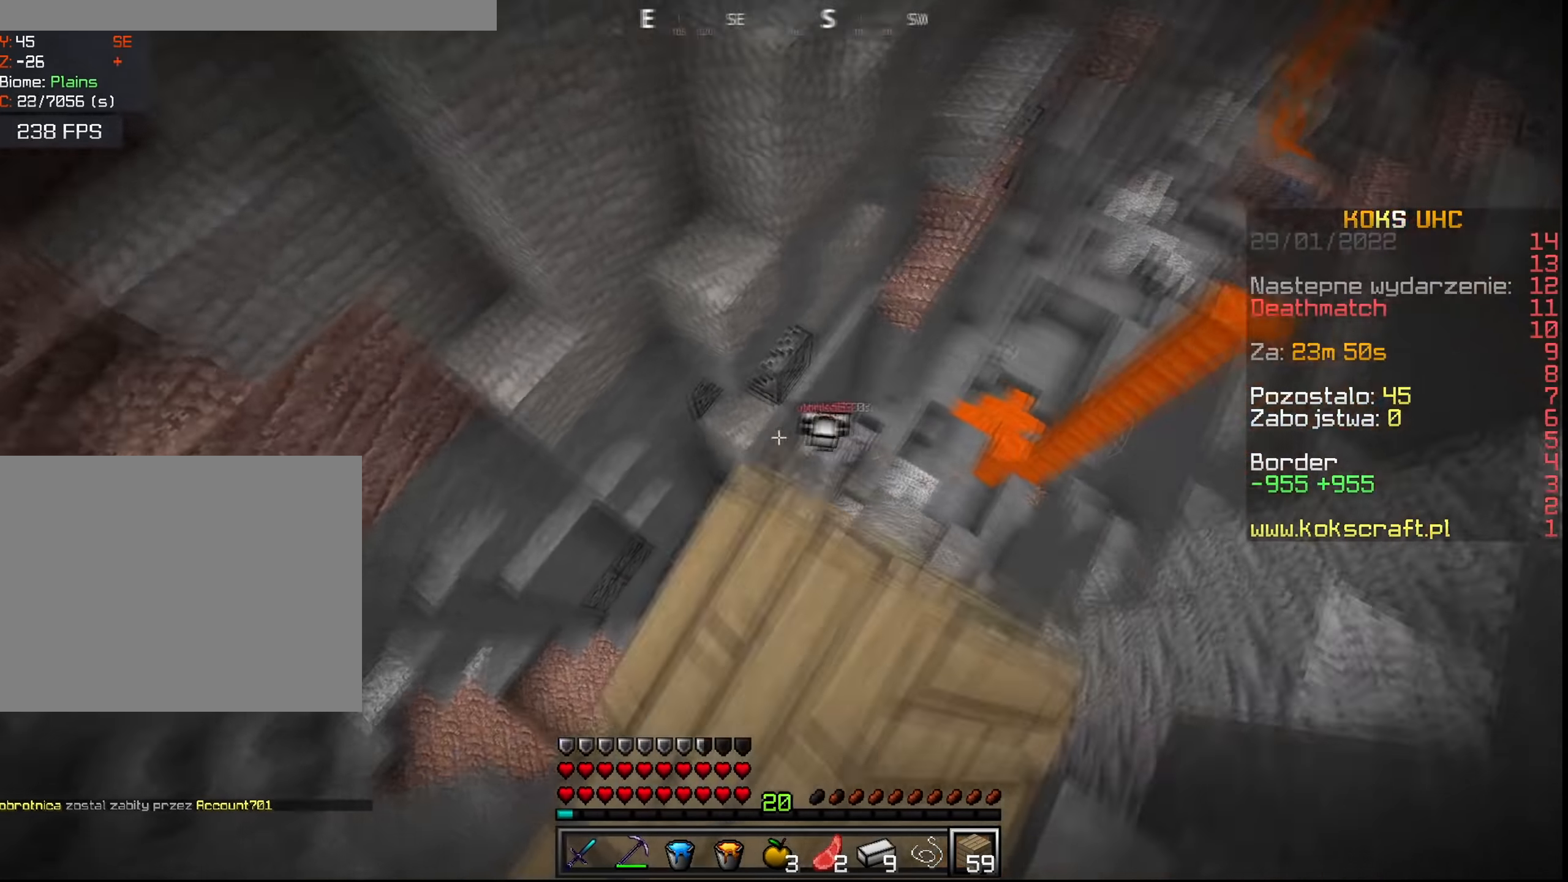
{"keys": ["c", "shift"], "mouse": [], "events": [[17, "w", "down"], [134, "c", "down"], [150, "w", "up"]]}
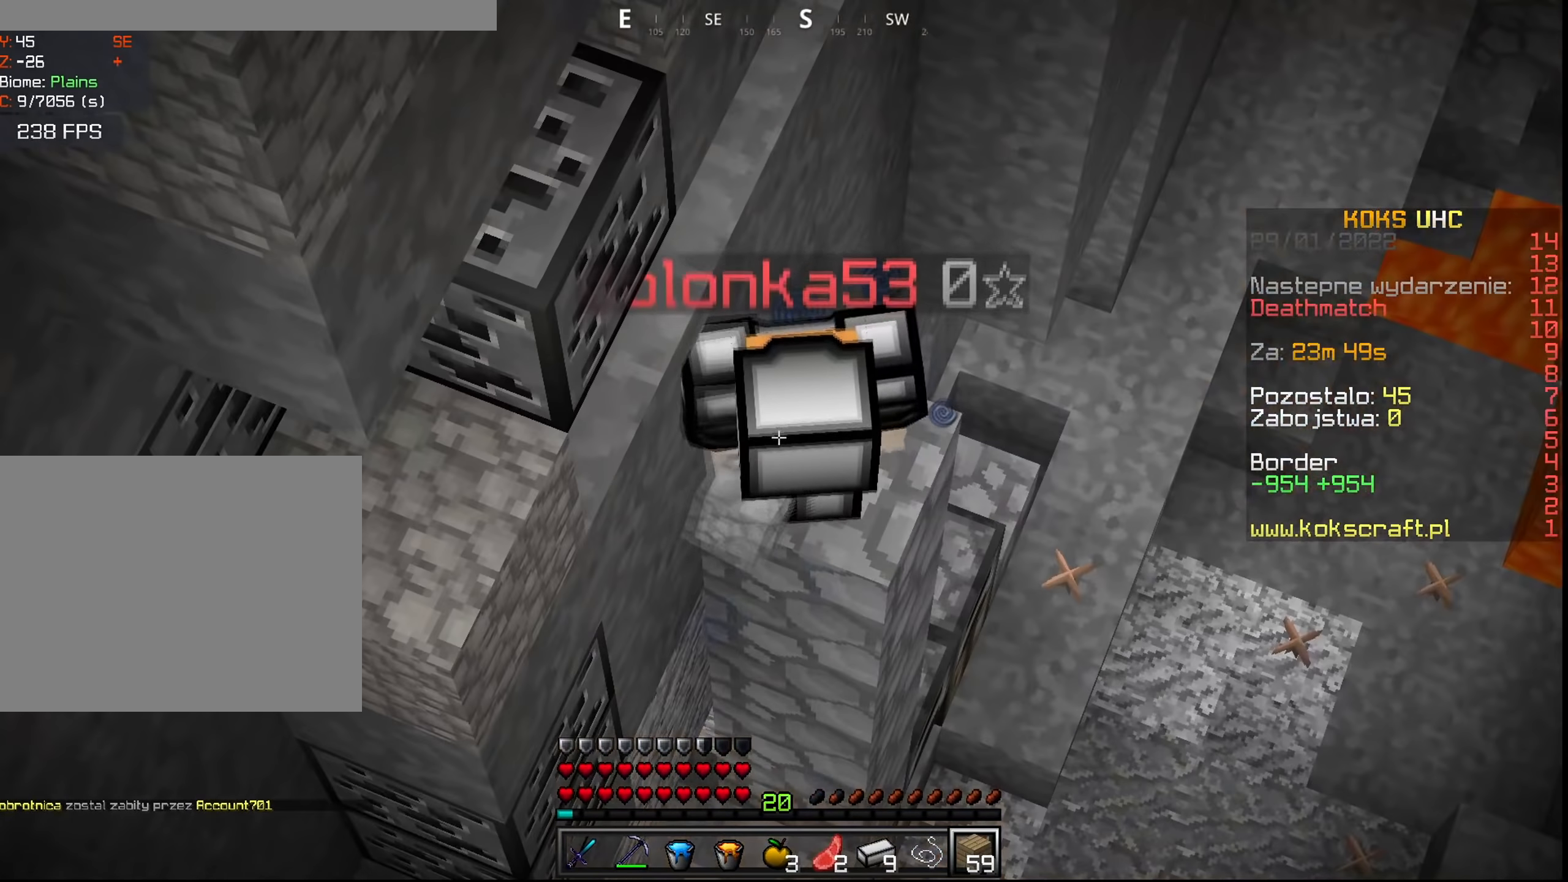
{"keys": ["d", "shift"], "mouse": [], "events": [[33, "mouse_left", "down"], [133, "mouse_left", "up"], [233, "c", "up"], [250, "w", "down"], [400, "d", "down"], [450, "w", "up"]]}
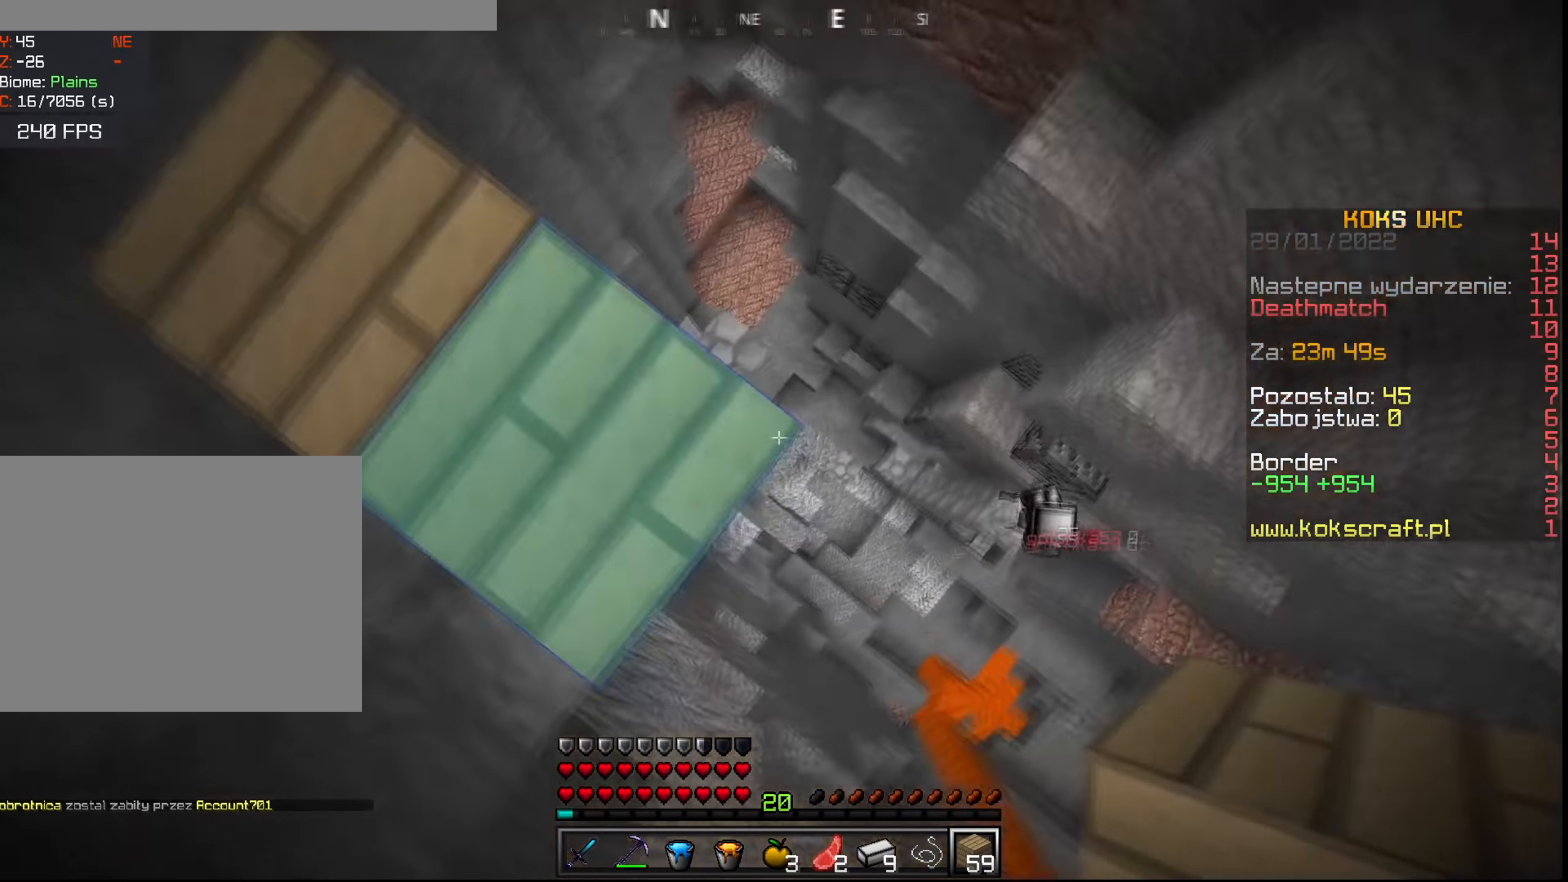
{"keys": ["a", "s", "shift"], "mouse": [], "events": [[17, "s", "down"], [50, "a", "down"], [284, "mouse_right", "down"], [334, "mouse_right", "up"], [401, "mouse_right", "down"], [467, "mouse_right", "up"], [484, "d", "up"]]}
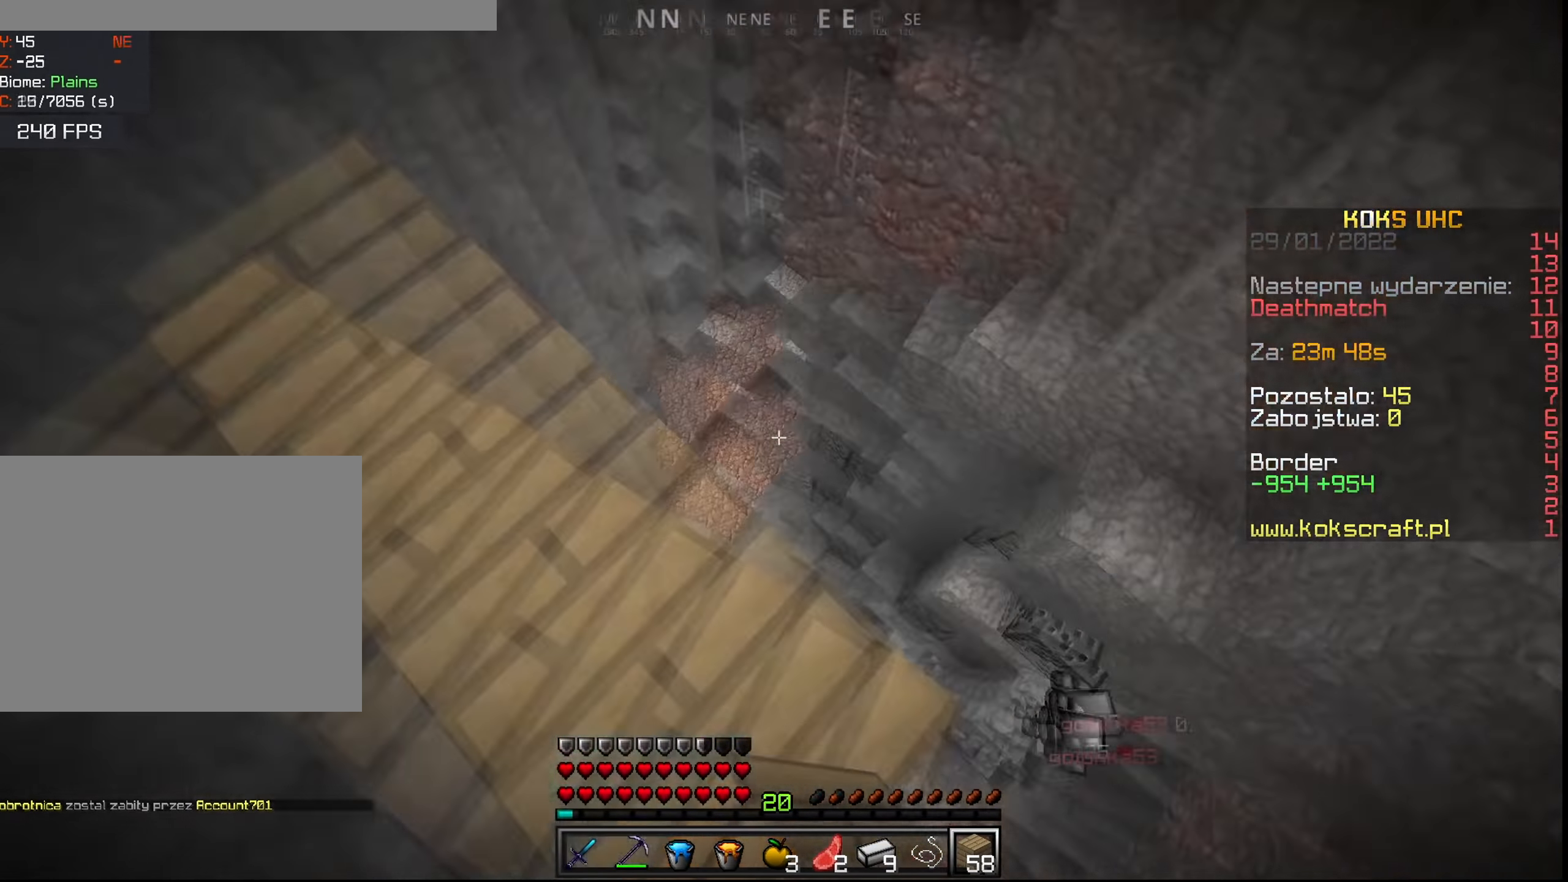
{"keys": ["shift"], "mouse": [], "events": [[83, "s", "up"], [283, "mouse_left", "down"], [383, "mouse_left", "up"], [467, "a", "up"]]}
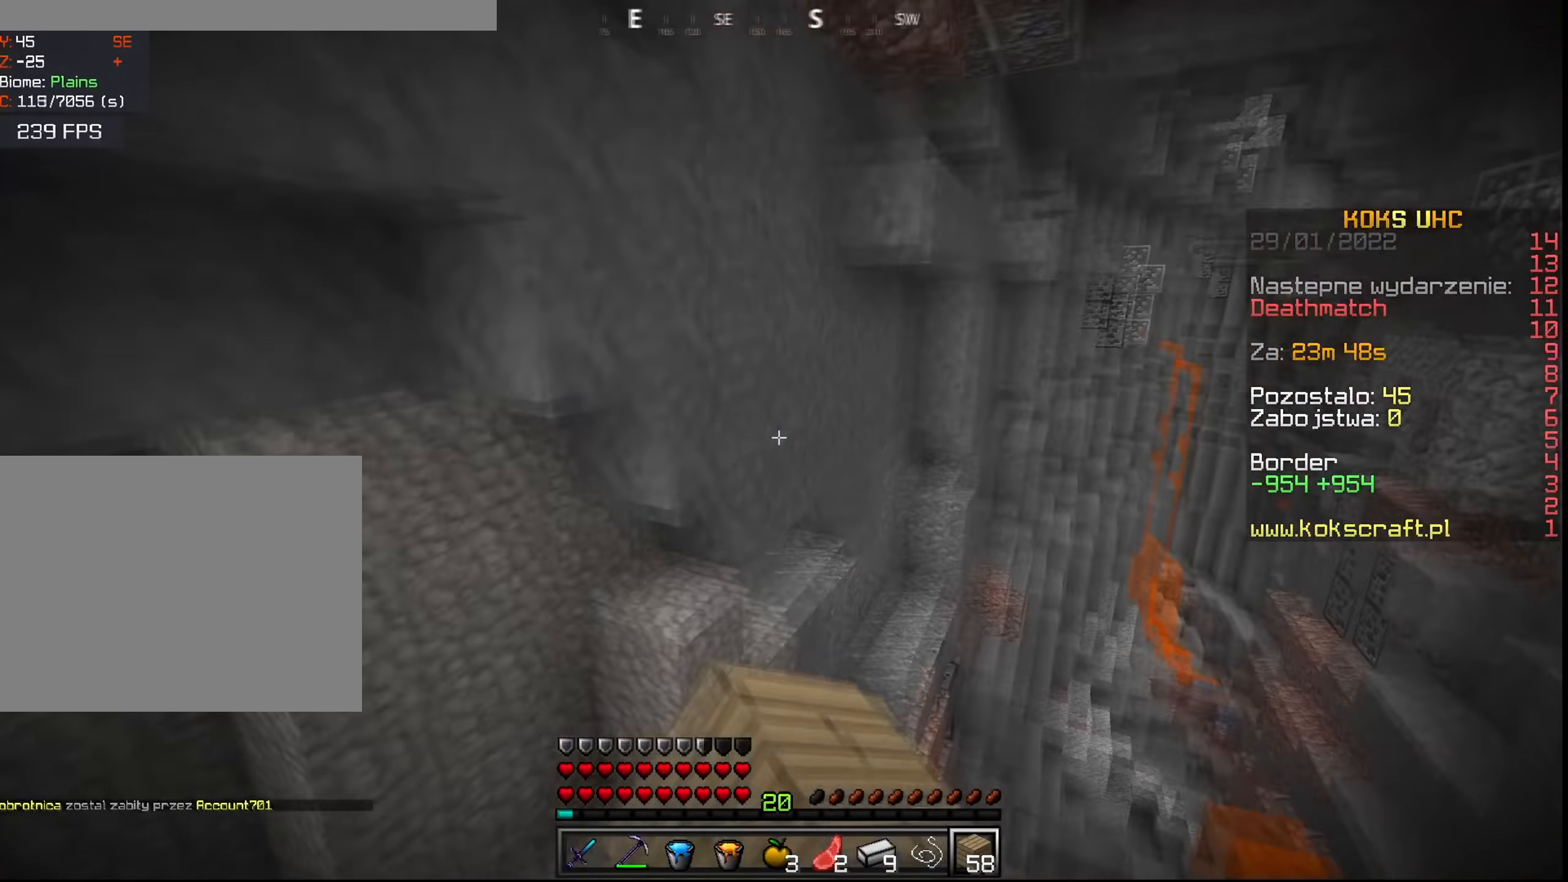
{"keys": ["shift"], "mouse": [], "events": [[50, "d", "down"], [167, "mouse_left", "down"], [267, "d", "up"], [267, "mouse_left", "up"], [300, "a", "down"], [384, "a", "up"]]}
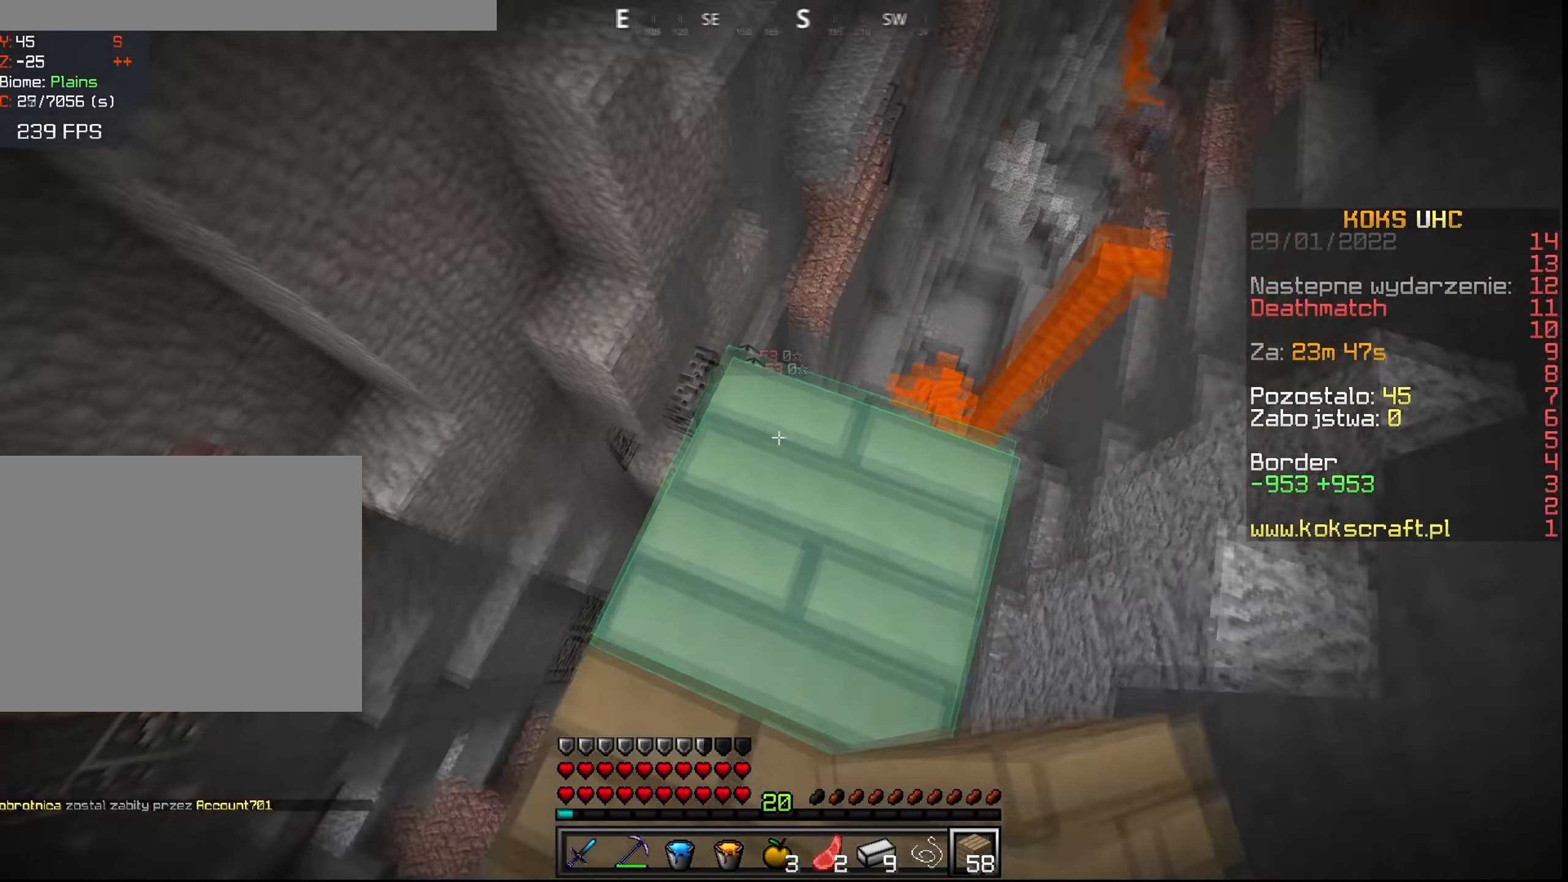
{"keys": ["shift", "space", "w"], "mouse": [], "events": [[116, "space", "down"], [183, "w", "down"], [333, "mouse_right", "down"], [350, "space", "up"], [417, "mouse_right", "up"], [483, "space", "down"]]}
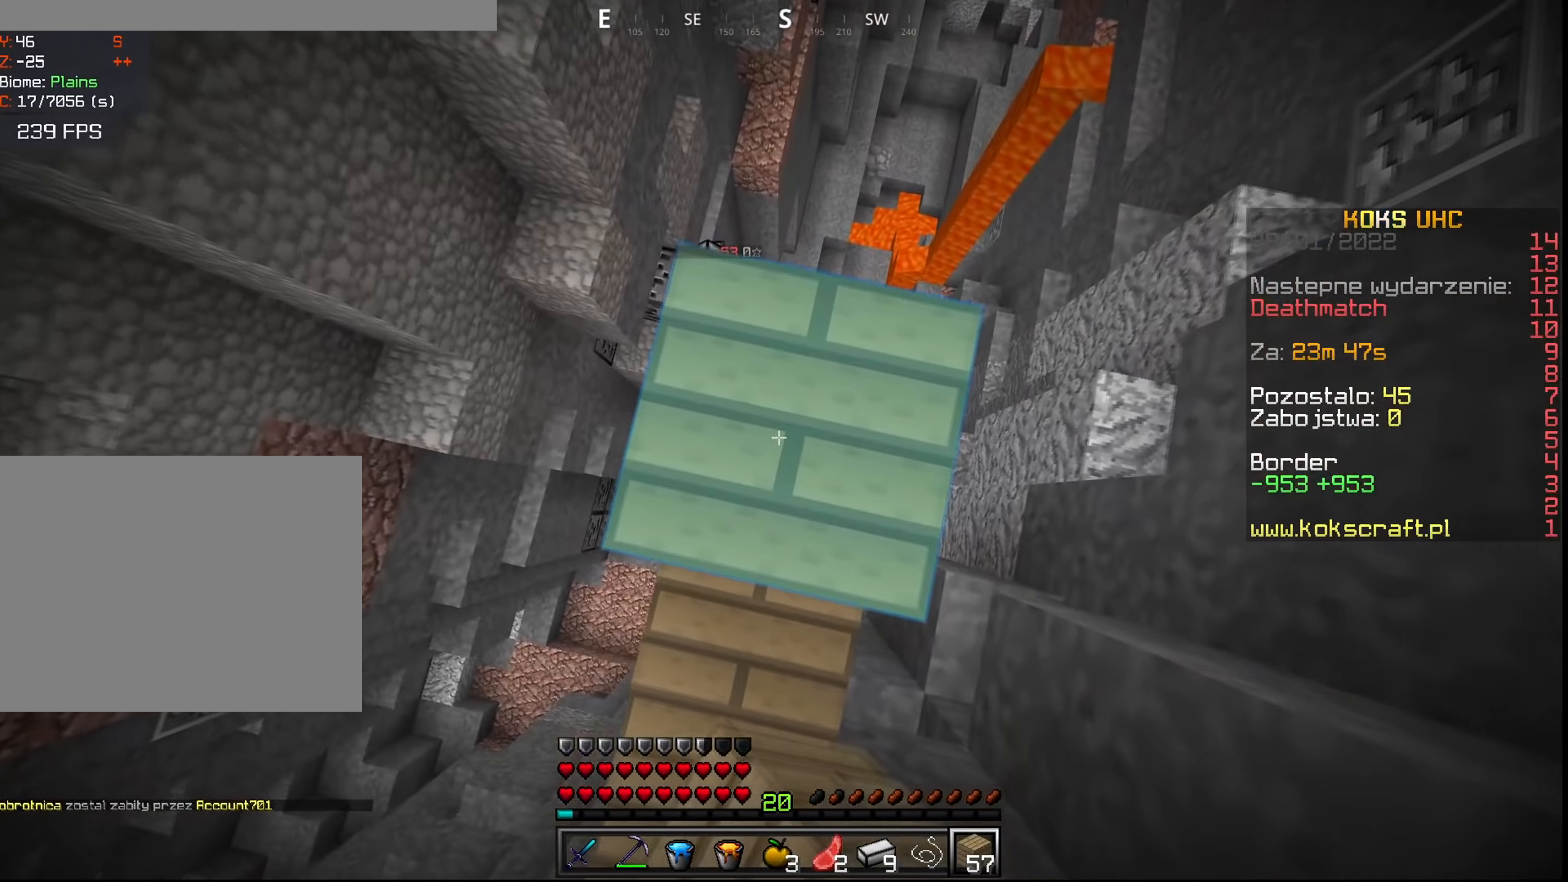
{"keys": ["shift"], "mouse": [], "events": [[267, "space", "up"], [267, "w", "up"]]}
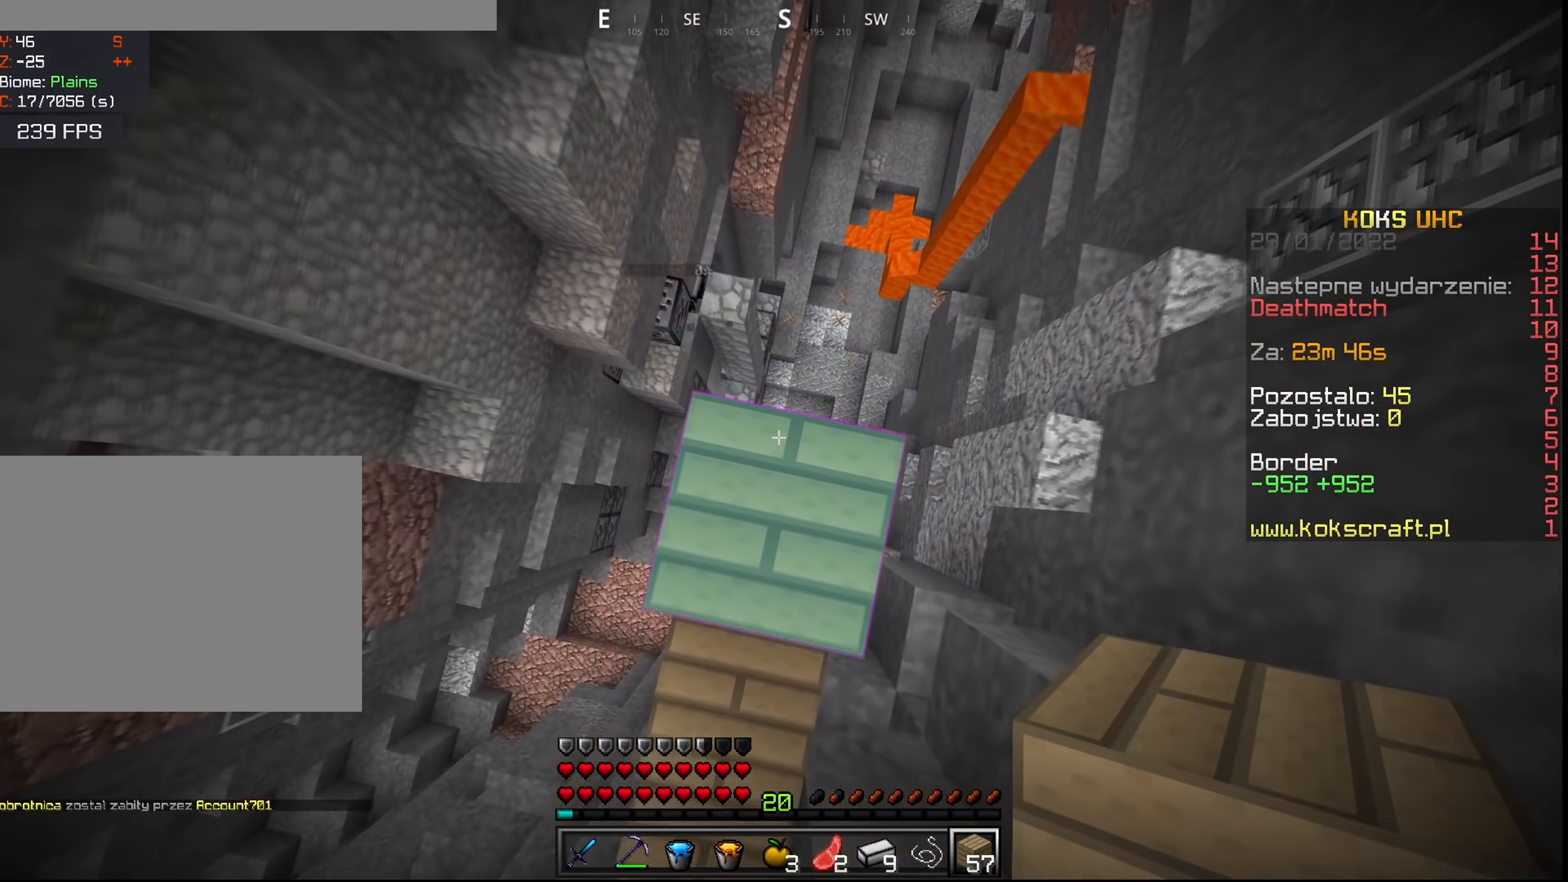
{"keys": ["shift", "w"], "mouse": [], "events": [[383, "w", "down"]]}
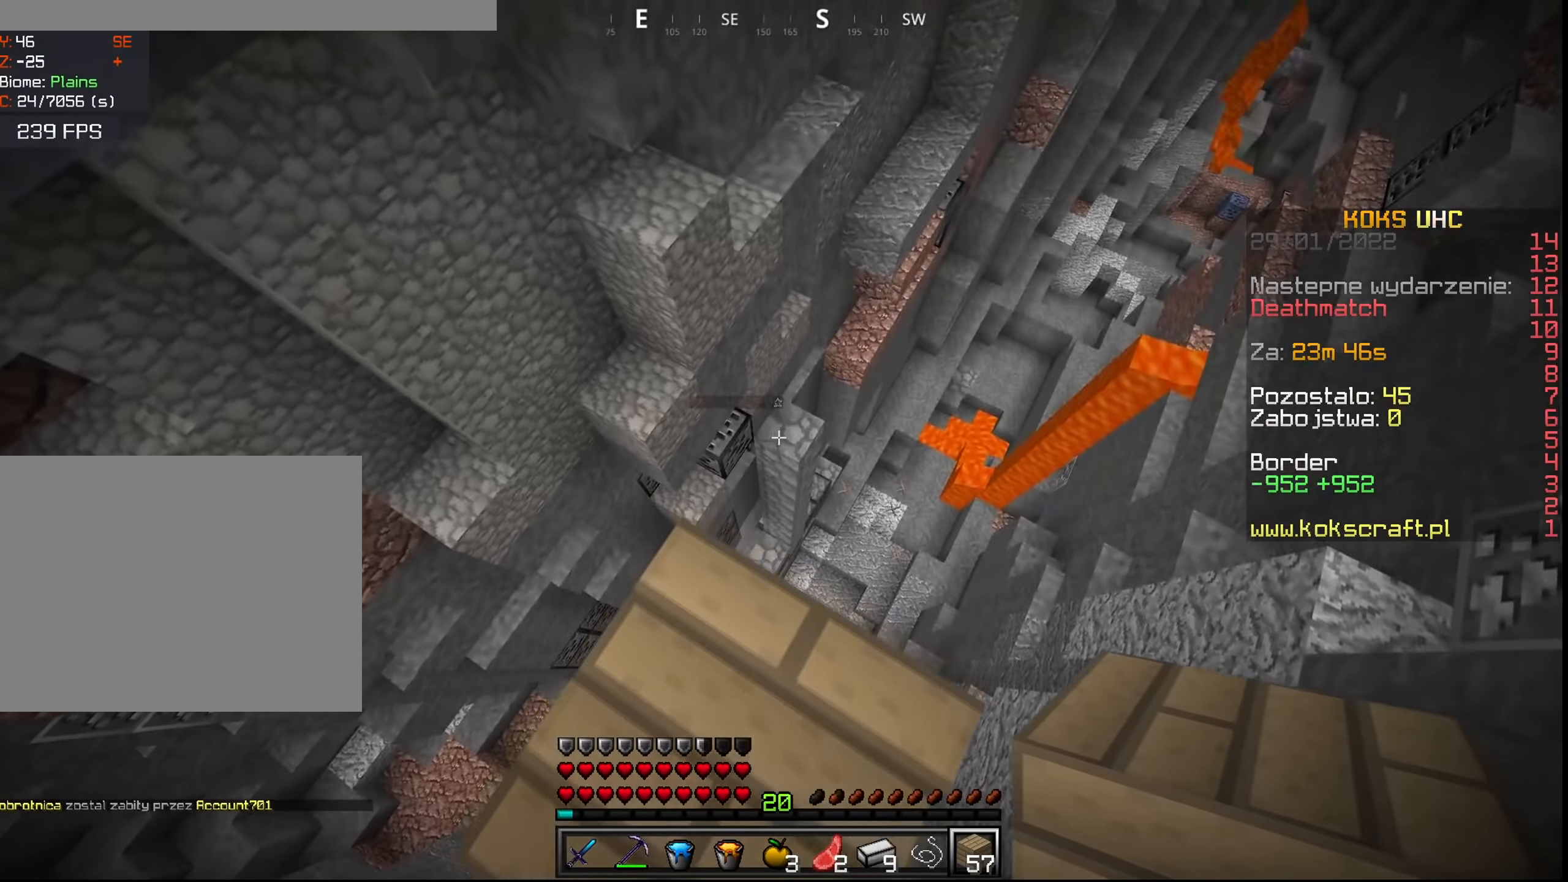
{"keys": ["shift"], "mouse": ["right"], "events": [[117, "d", "down"], [134, "w", "up"], [250, "s", "down"], [317, "mouse_right", "down"], [401, "a", "down"], [401, "mouse_right", "up"], [417, "d", "up"], [467, "mouse_right", "down"], [467, "s", "up"], [484, "a", "up"]]}
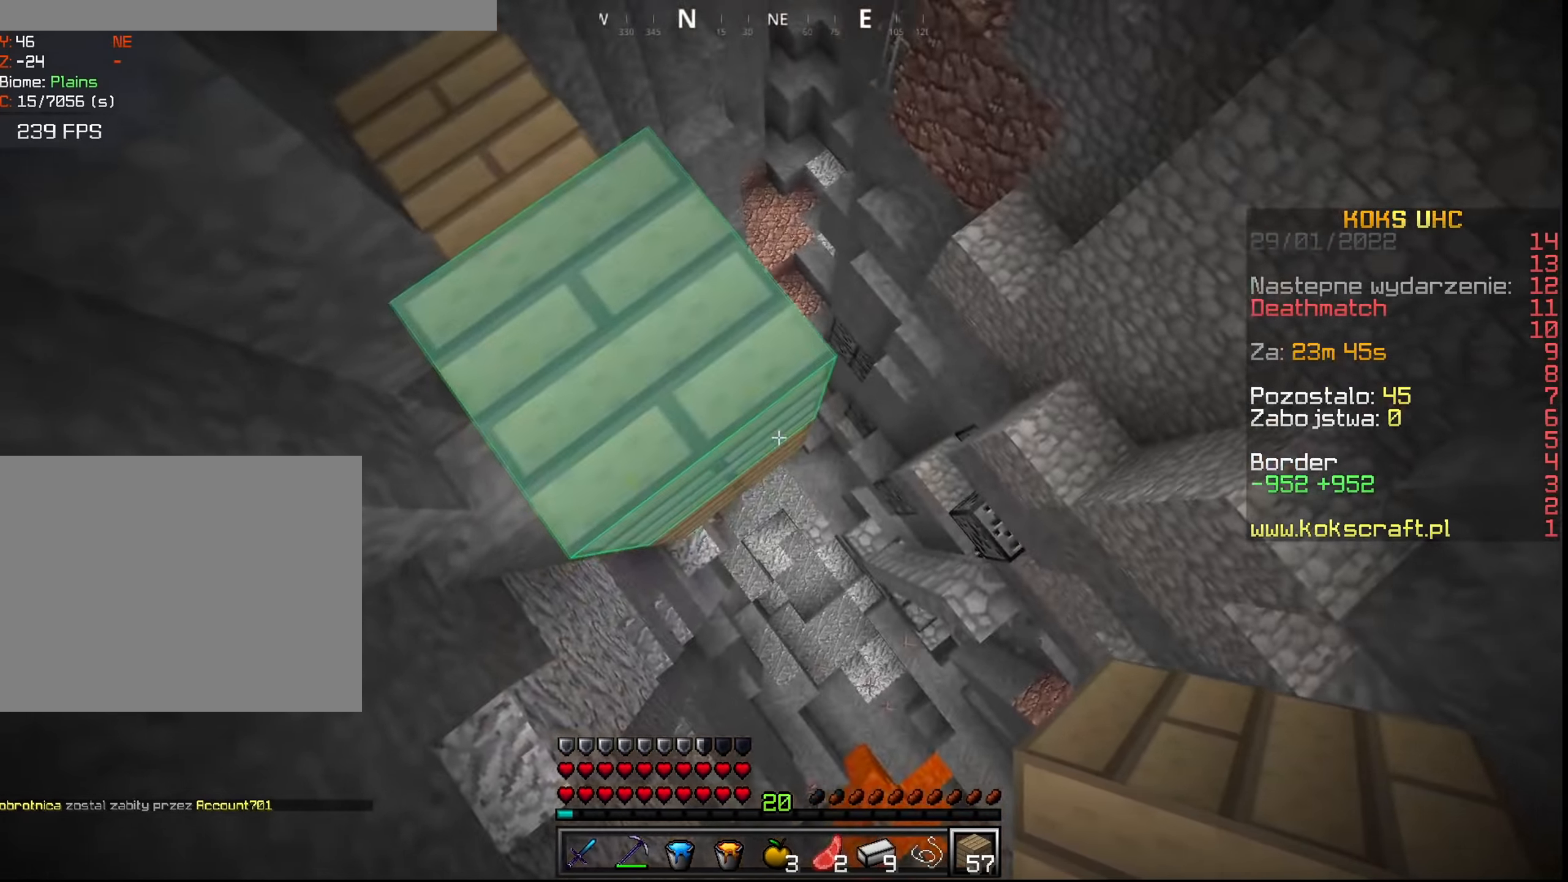
{"keys": ["shift"], "mouse": [], "events": [[50, "mouse_right", "up"], [167, "a", "down"], [217, "d", "down"], [300, "a", "up"], [317, "d", "up"]]}
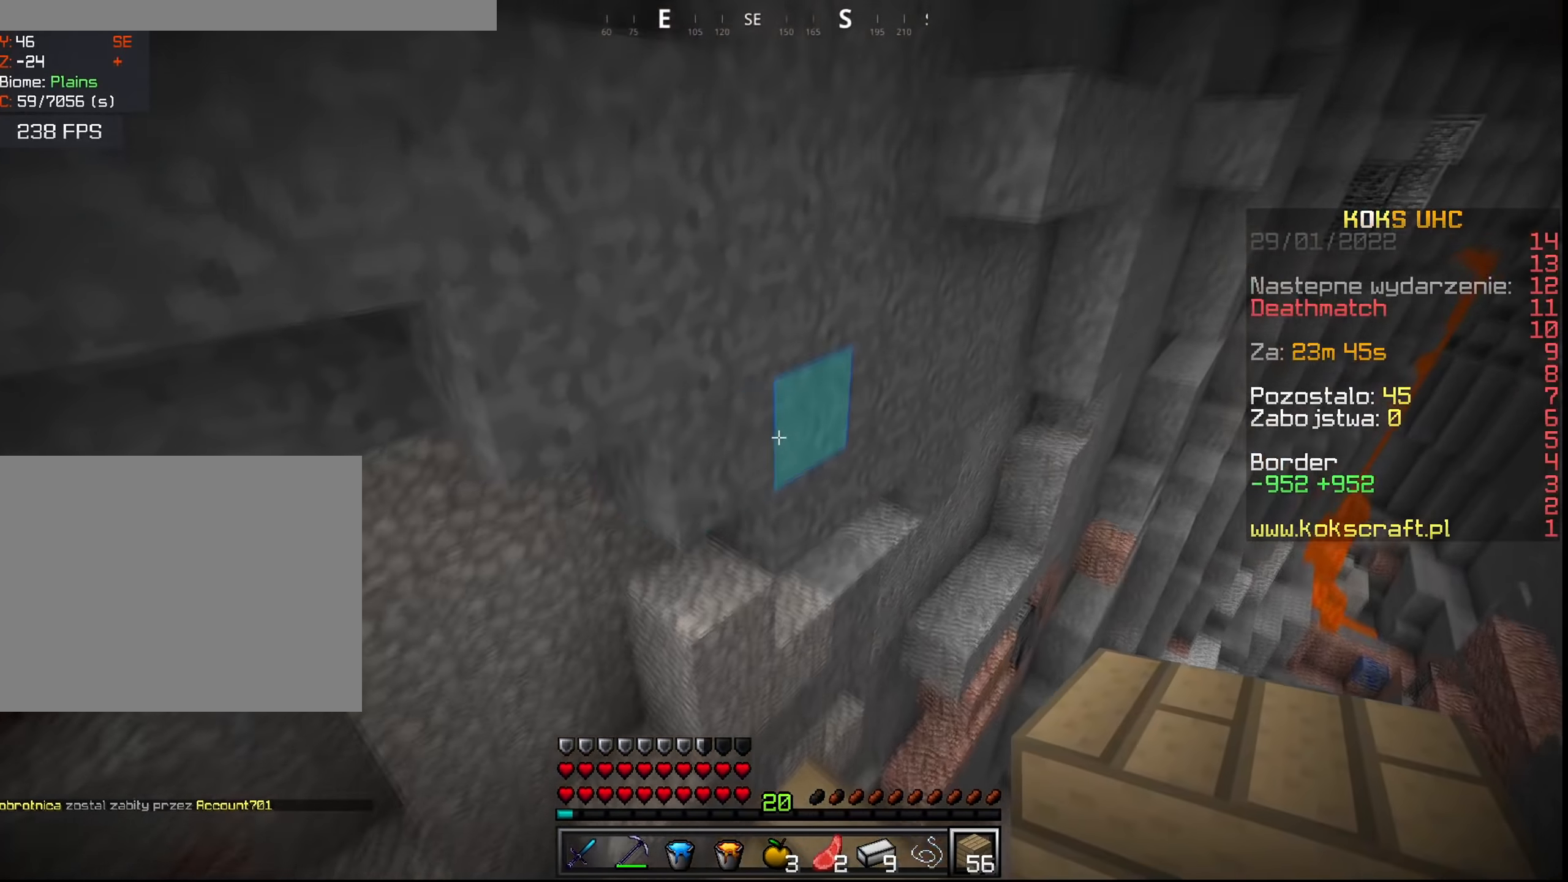
{"keys": ["d", "shift"], "mouse": [], "events": [[334, "mouse_right", "down"], [417, "mouse_right", "up"], [467, "d", "down"]]}
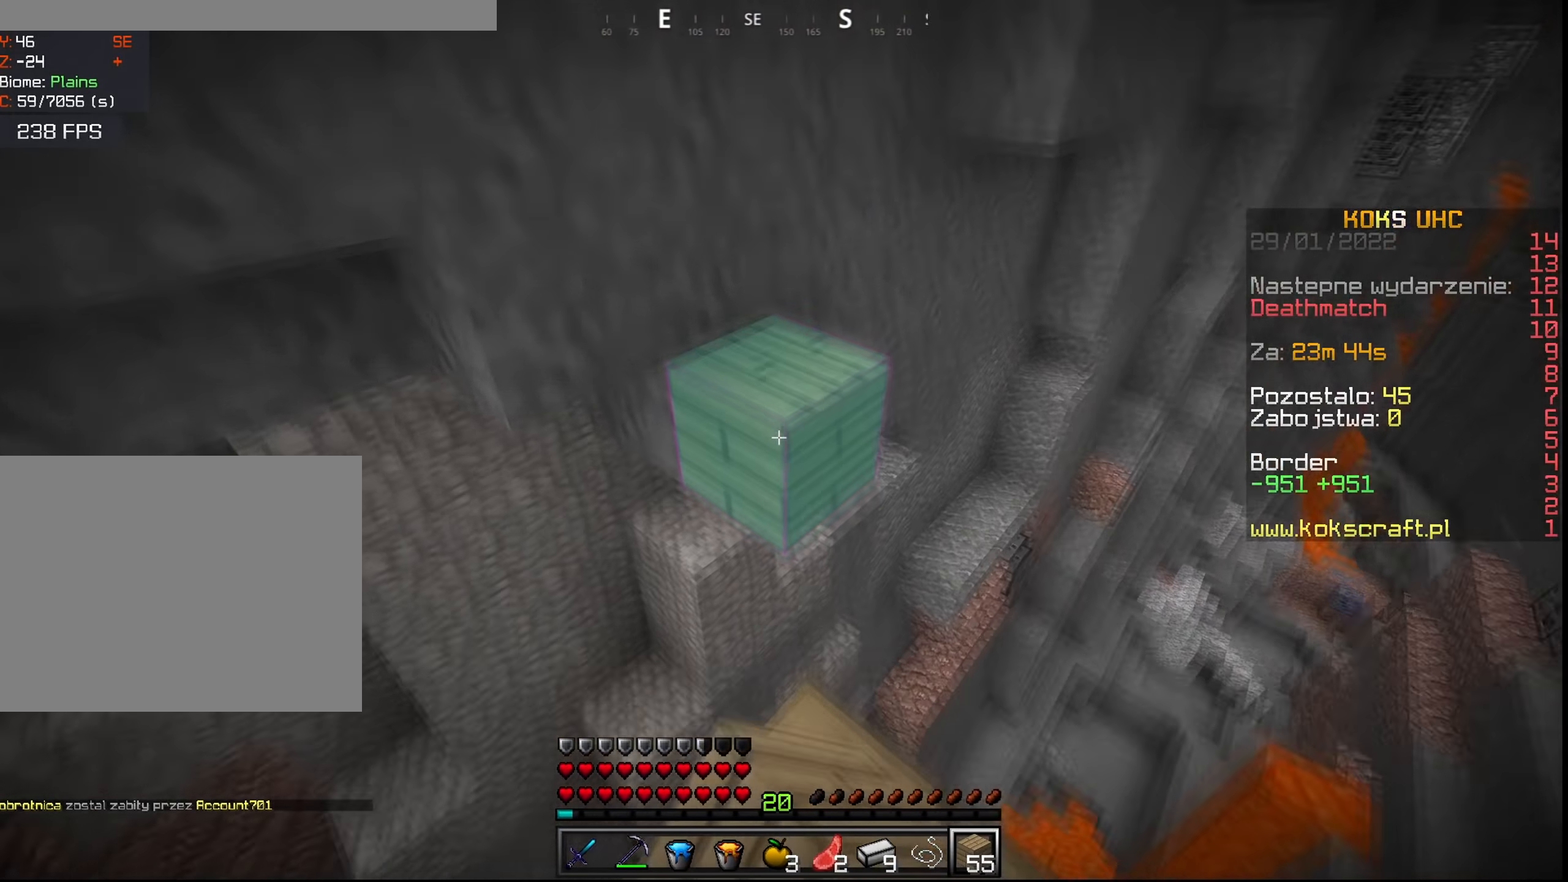
{"keys": ["d", "shift"], "mouse": [], "events": [[83, "d", "up"], [150, "w", "down"], [200, "d", "down"], [500, "w", "up"]]}